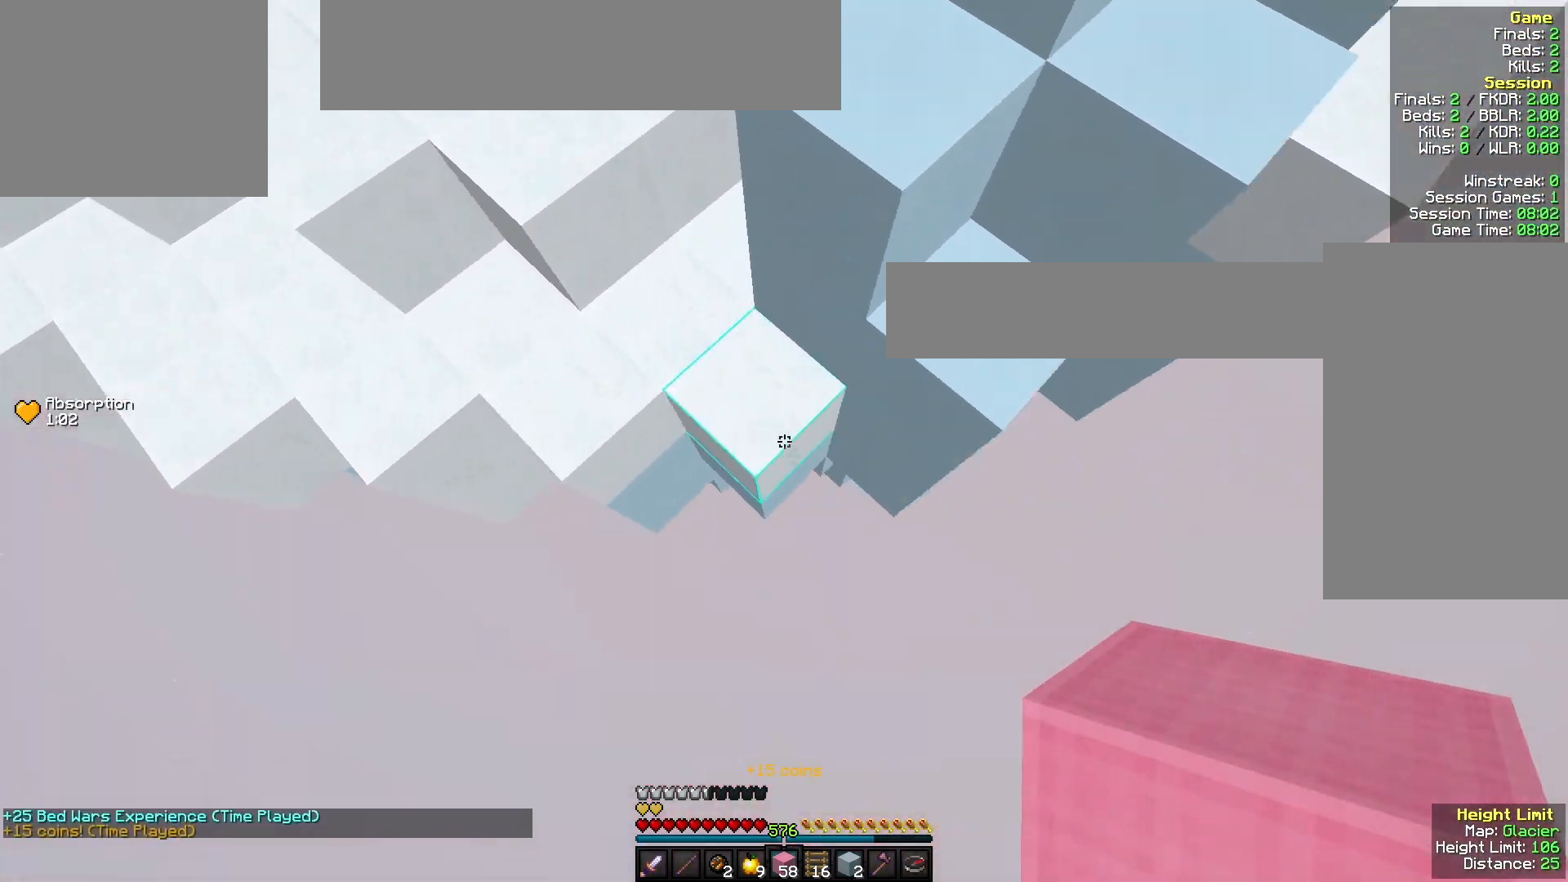
Gameplay with keyboard and mouse; each line is a JSON object with the keys and mouse buttons held at the frame after it. "events" lists presses ("down") and releases ("up") of "a", "d", "s", "w", "mouse_left" and "mouse_right" between this image and that frame as [ms after this image, input, new state], when the widget could be followed in between. "mouse_left", "mouse_right" = the "left", "right" buttons of the "mouse" list. No other keys are recorded. Fast repeated clicks can show as one long hold. Mouse movement is not recorded.
{"keys": ["a", "w"], "mouse": [], "events": [[67, "mouse_right", "down"], [233, "mouse_right", "up"]]}
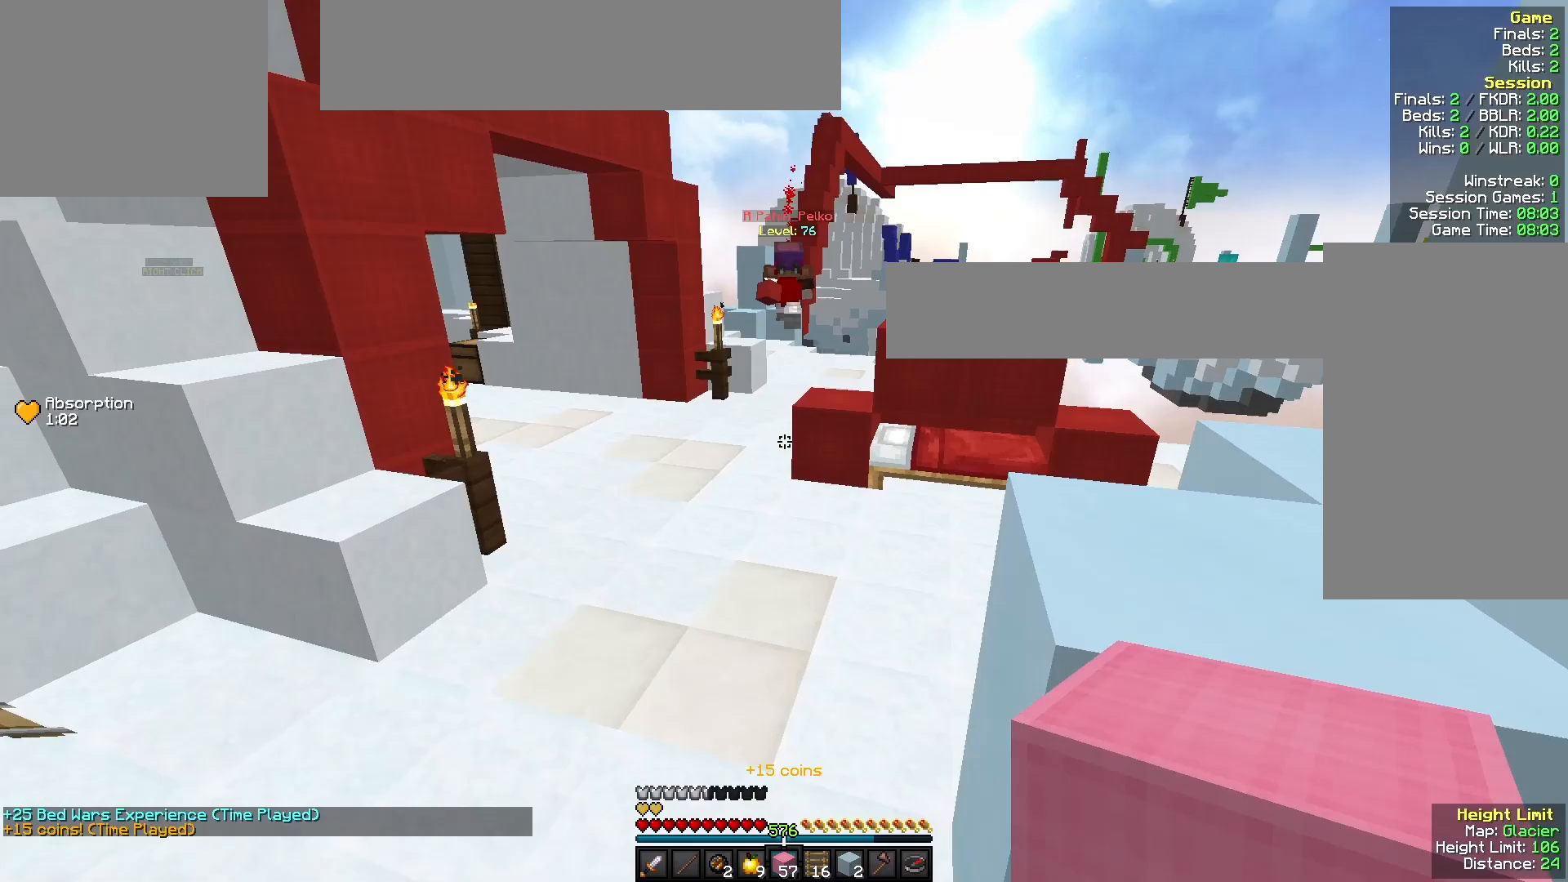
{"keys": ["w"], "mouse": ["right"], "events": [[200, "a", "up"], [433, "mouse_right", "down"]]}
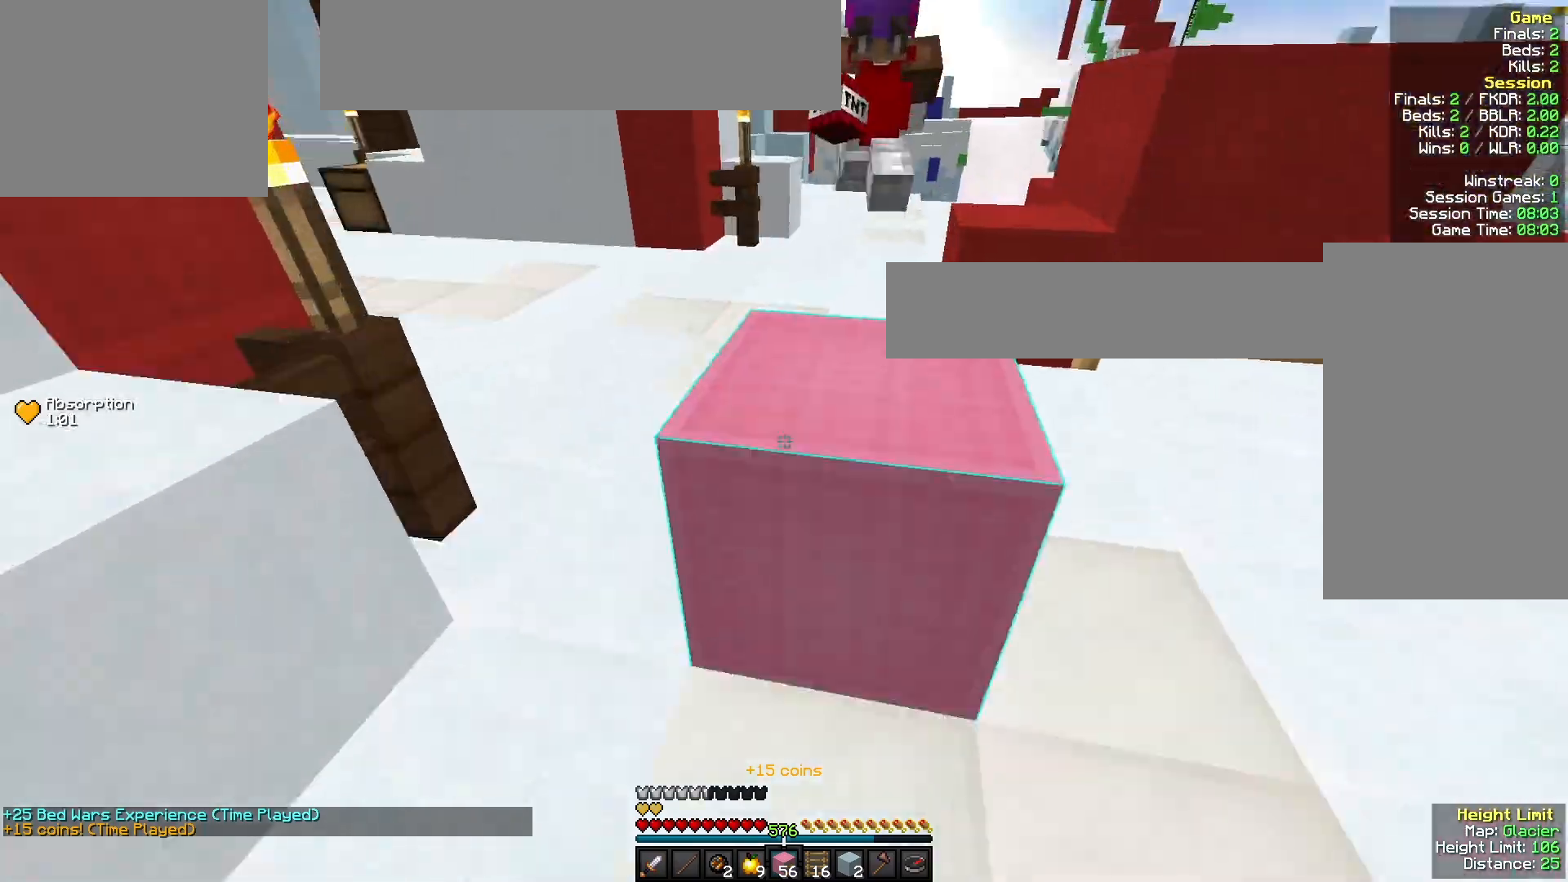
{"keys": ["a", "w"], "mouse": ["left"], "events": [[67, "mouse_right", "up"], [233, "mouse_left", "down"], [400, "a", "down"]]}
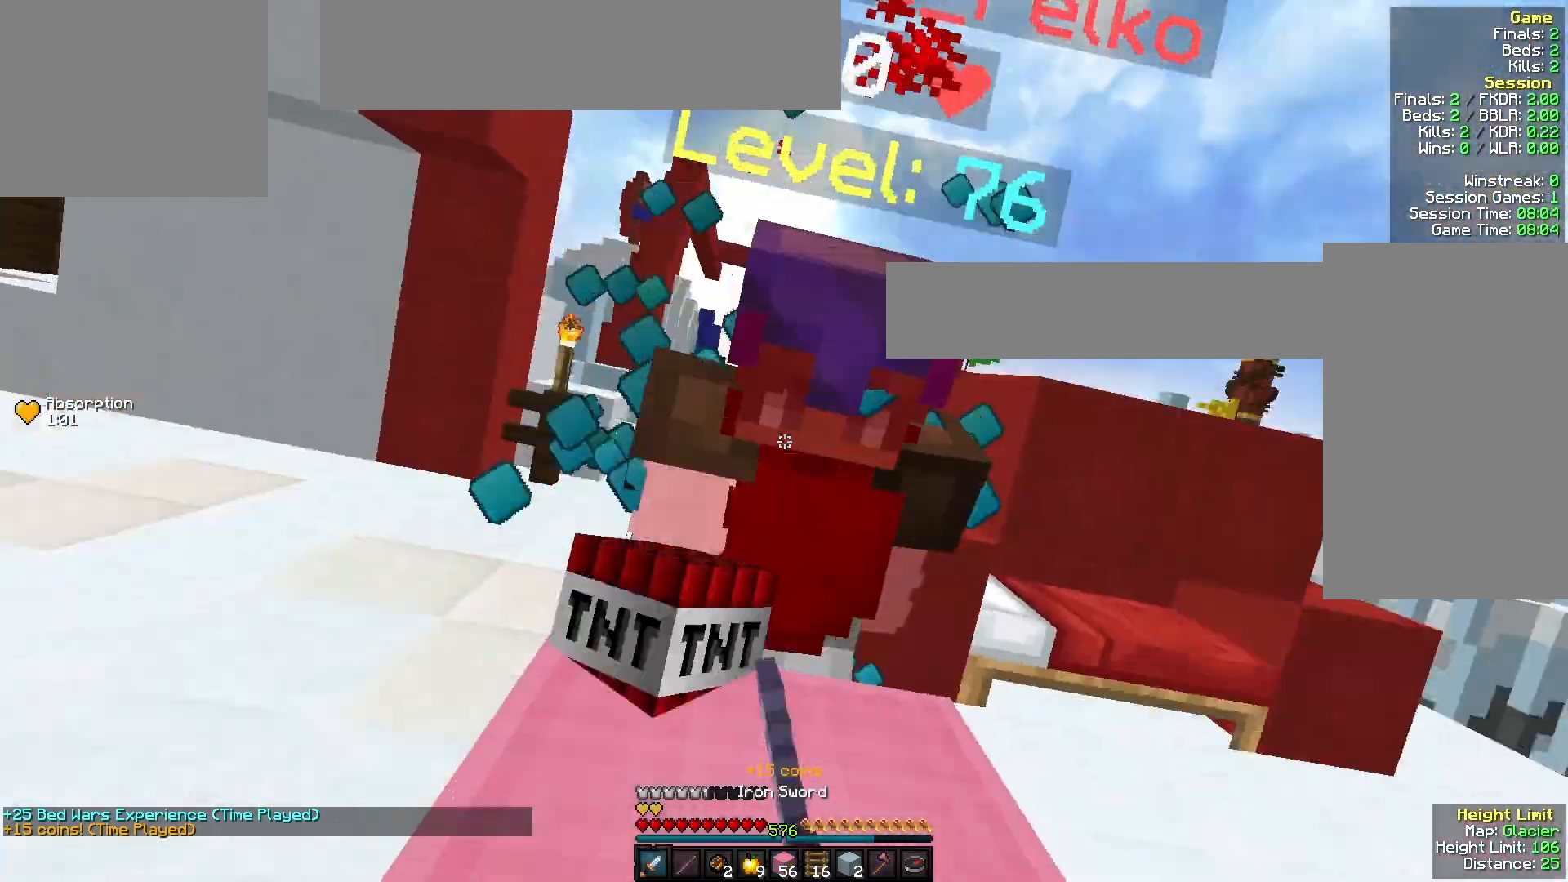
{"keys": ["w"], "mouse": ["left"], "events": [[433, "a", "up"]]}
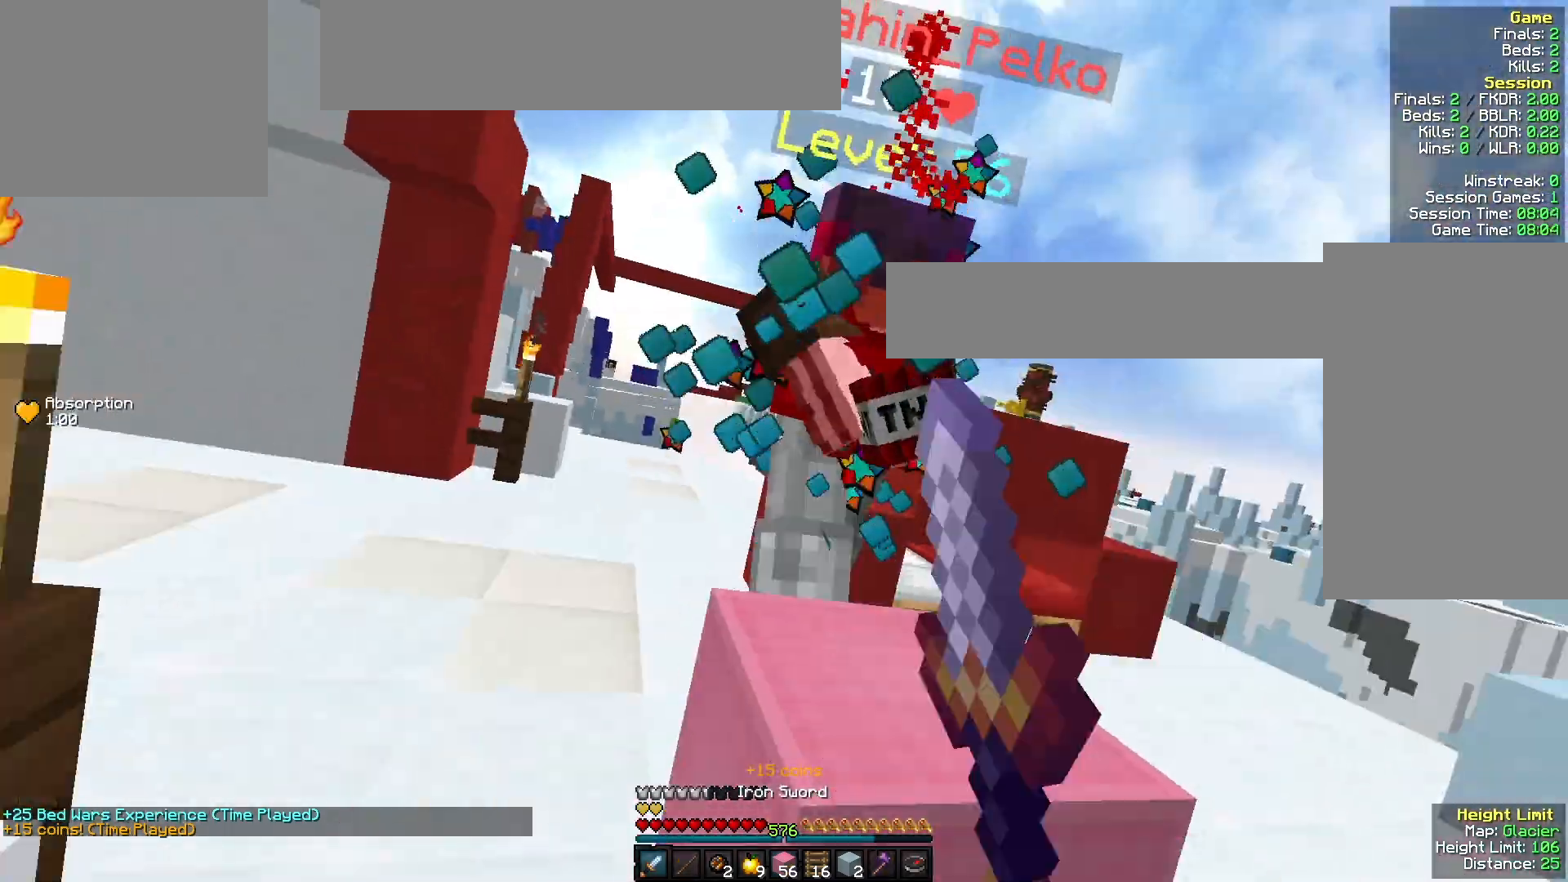
{"keys": ["w"], "mouse": [], "events": [[100, "a", "down"], [167, "mouse_left", "up"], [333, "a", "up"]]}
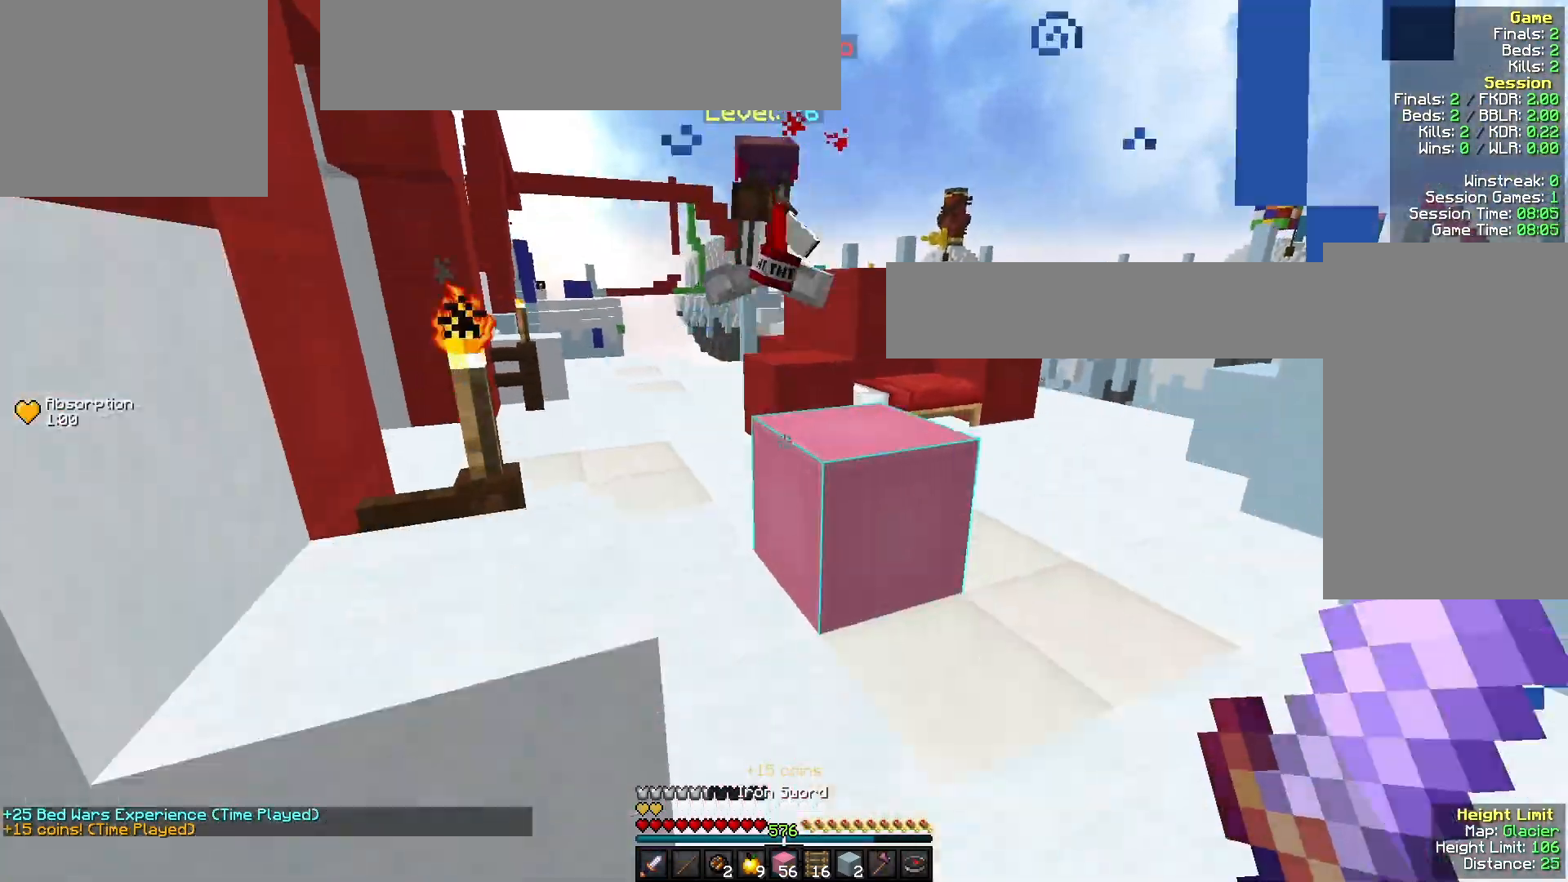
{"keys": ["a", "w"], "mouse": [], "events": [[133, "mouse_right", "down"], [233, "mouse_right", "up"], [500, "a", "down"]]}
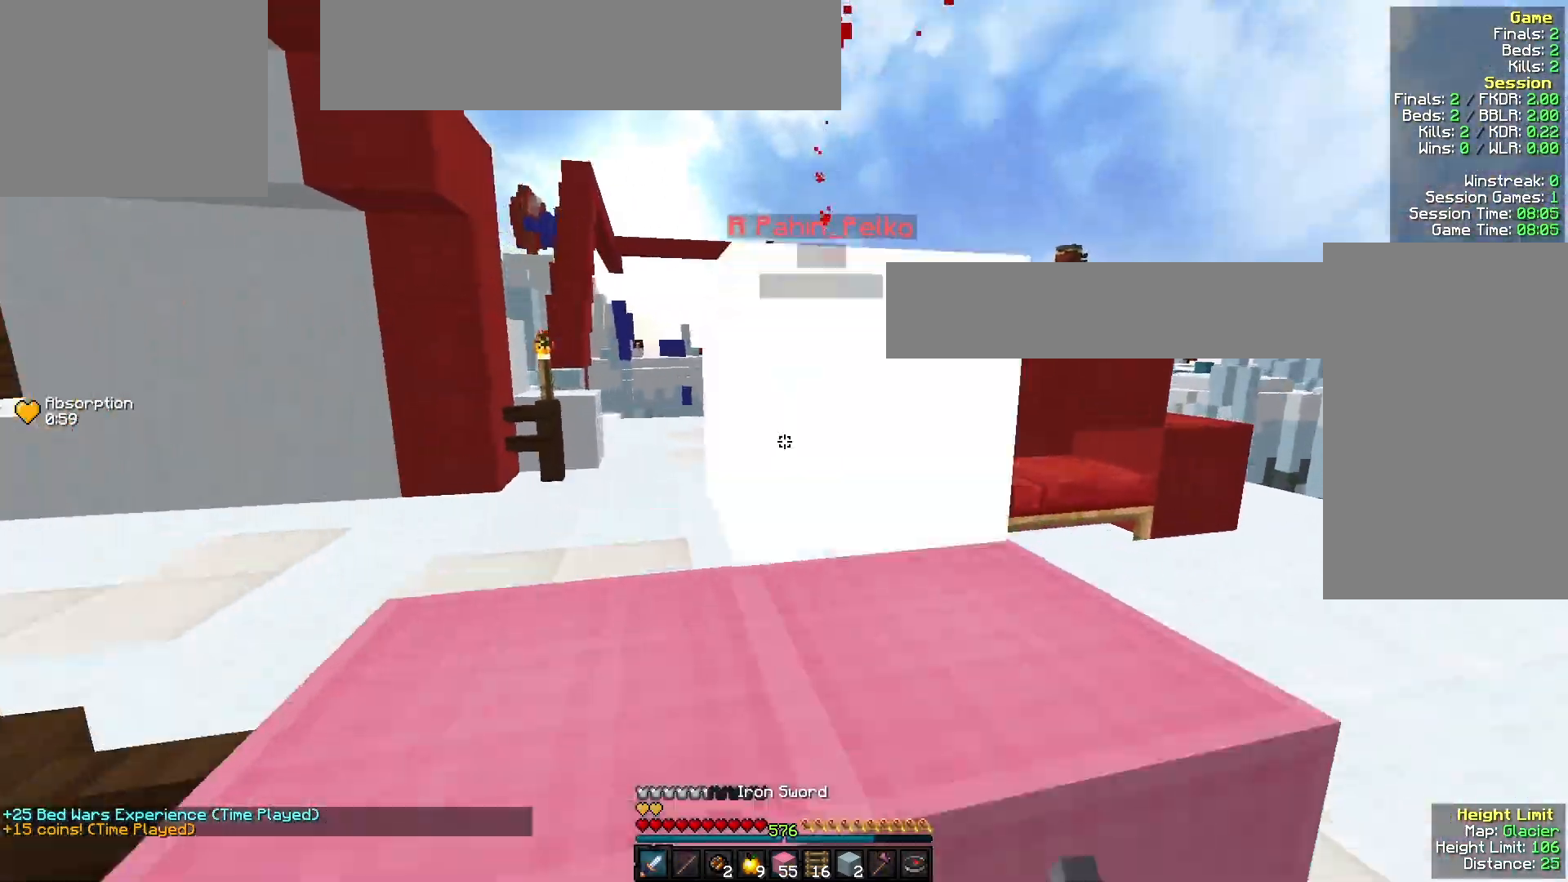
{"keys": ["a", "w"], "mouse": [], "events": [[333, "a", "up"], [467, "a", "down"]]}
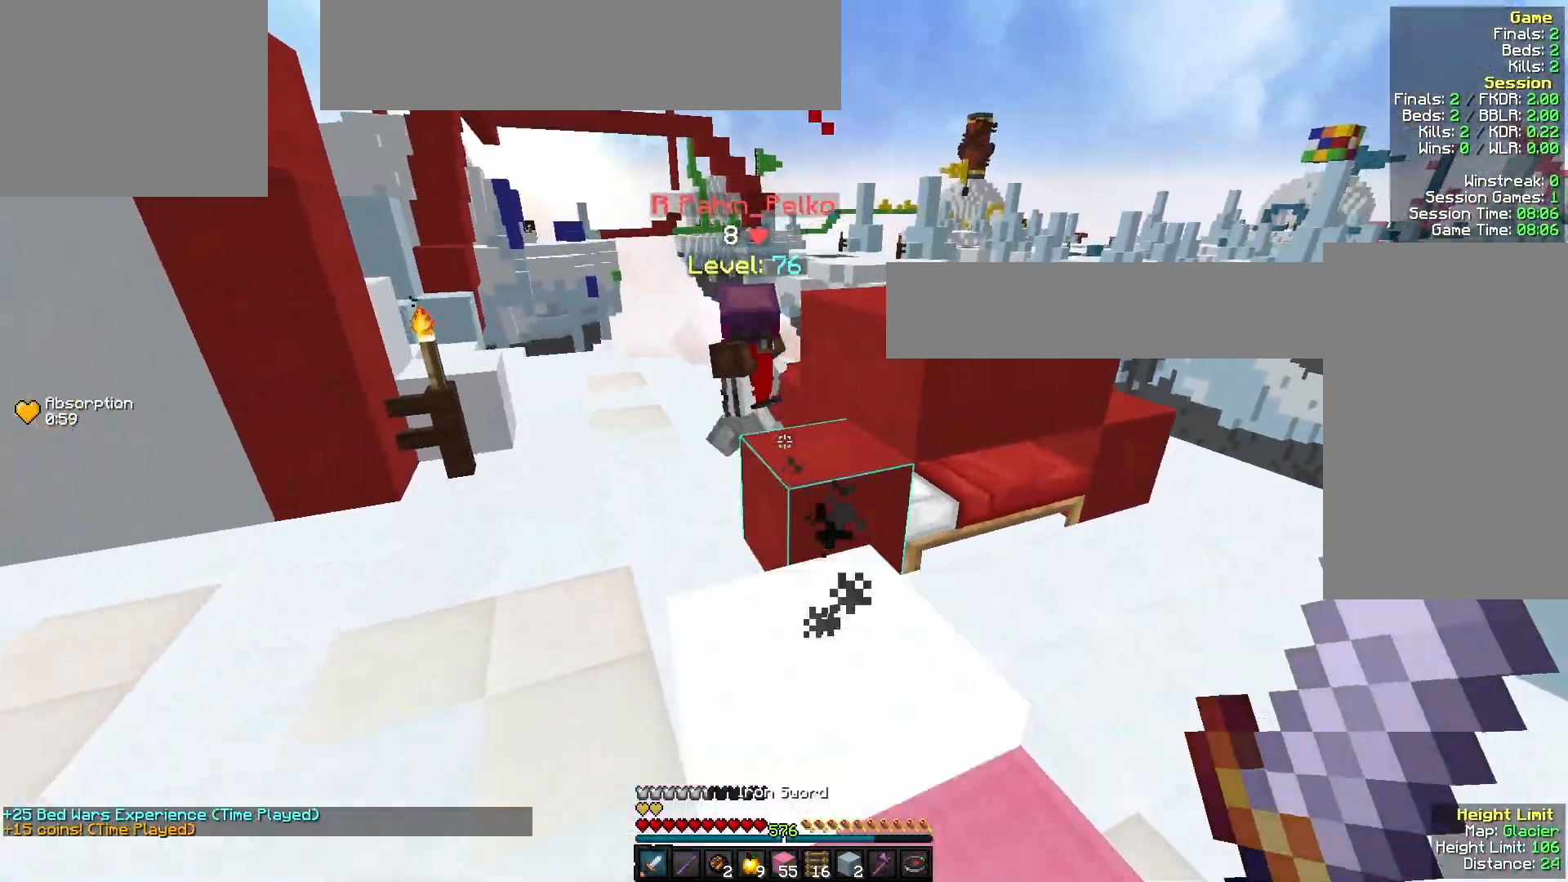
{"keys": ["d"], "mouse": [], "events": [[200, "a", "up"], [300, "d", "down"], [500, "w", "up"]]}
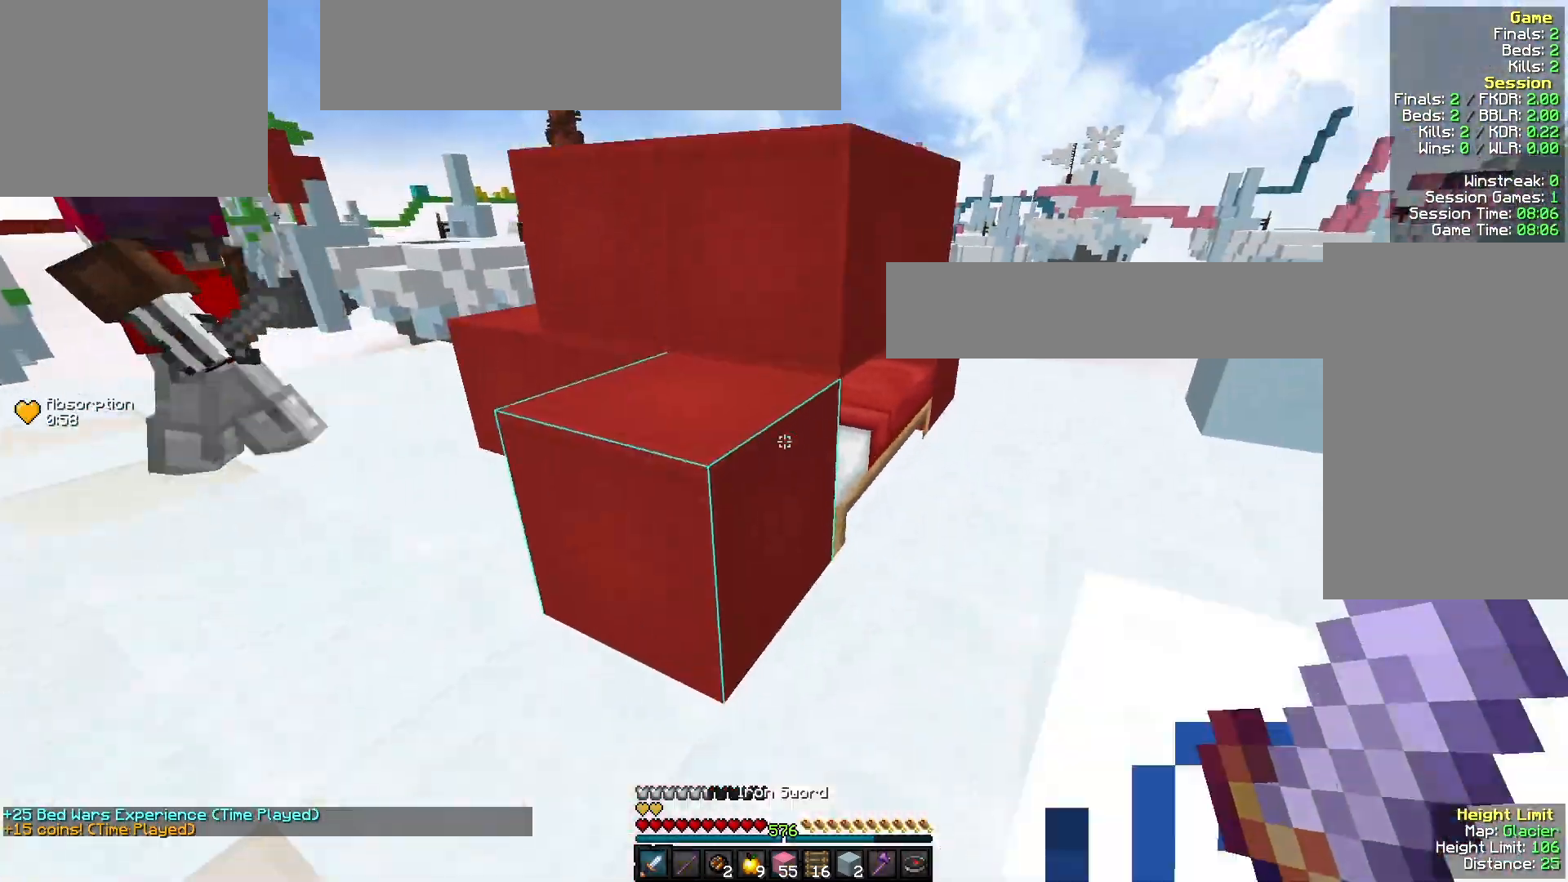
{"keys": ["a", "w"], "mouse": [], "events": [[67, "d", "up"], [67, "mouse_left", "down"], [100, "s", "down"], [167, "s", "up"], [433, "a", "down"], [467, "w", "down"], [500, "mouse_left", "up"]]}
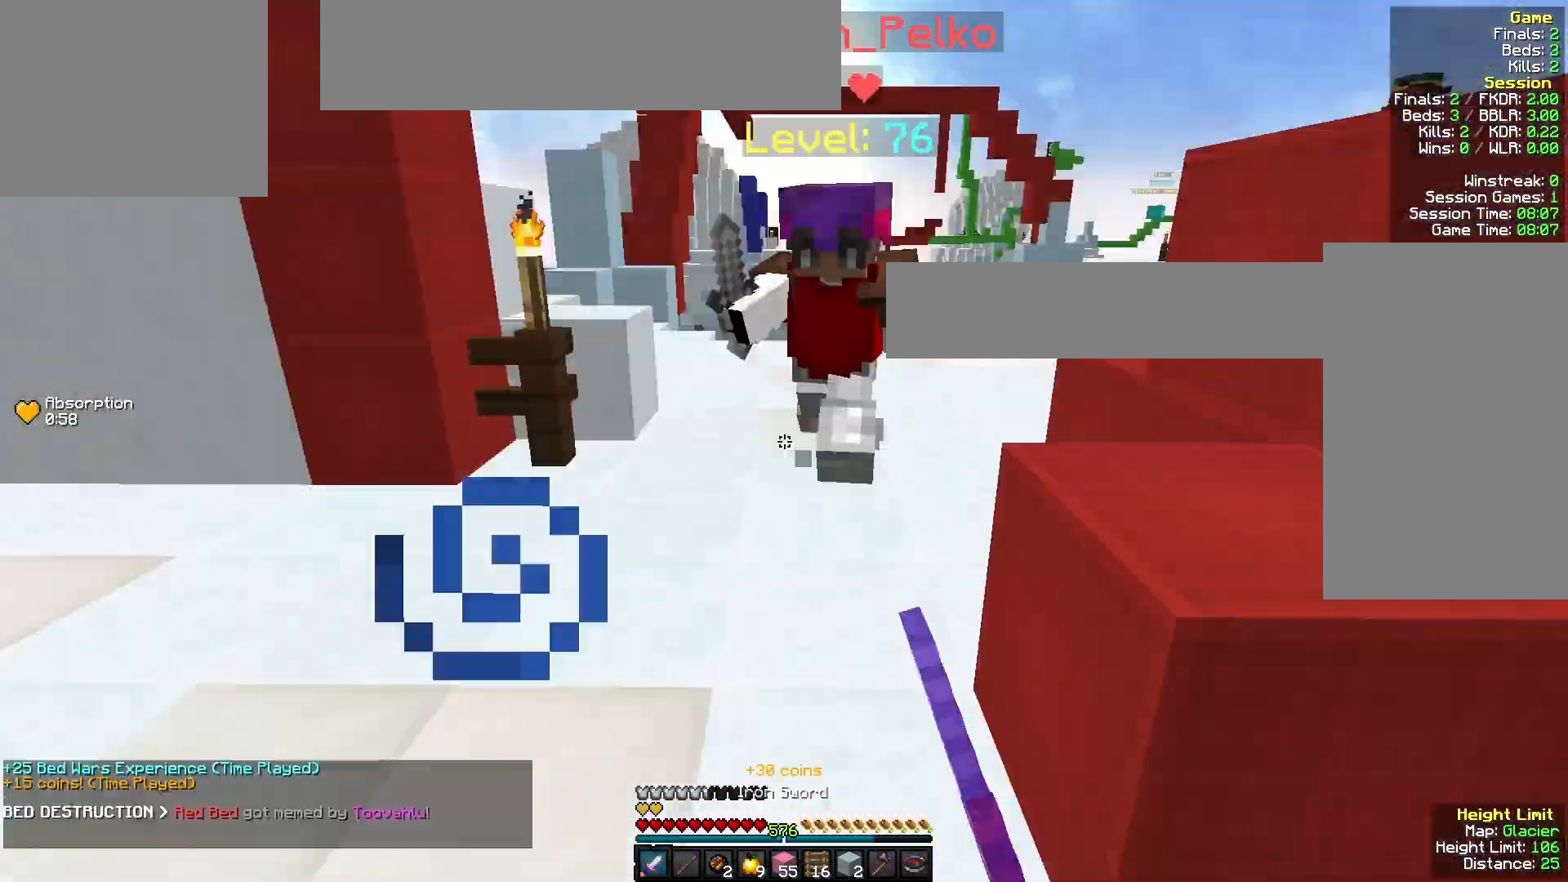
{"keys": ["a"], "mouse": ["left"], "events": [[300, "mouse_left", "down"], [400, "w", "up"]]}
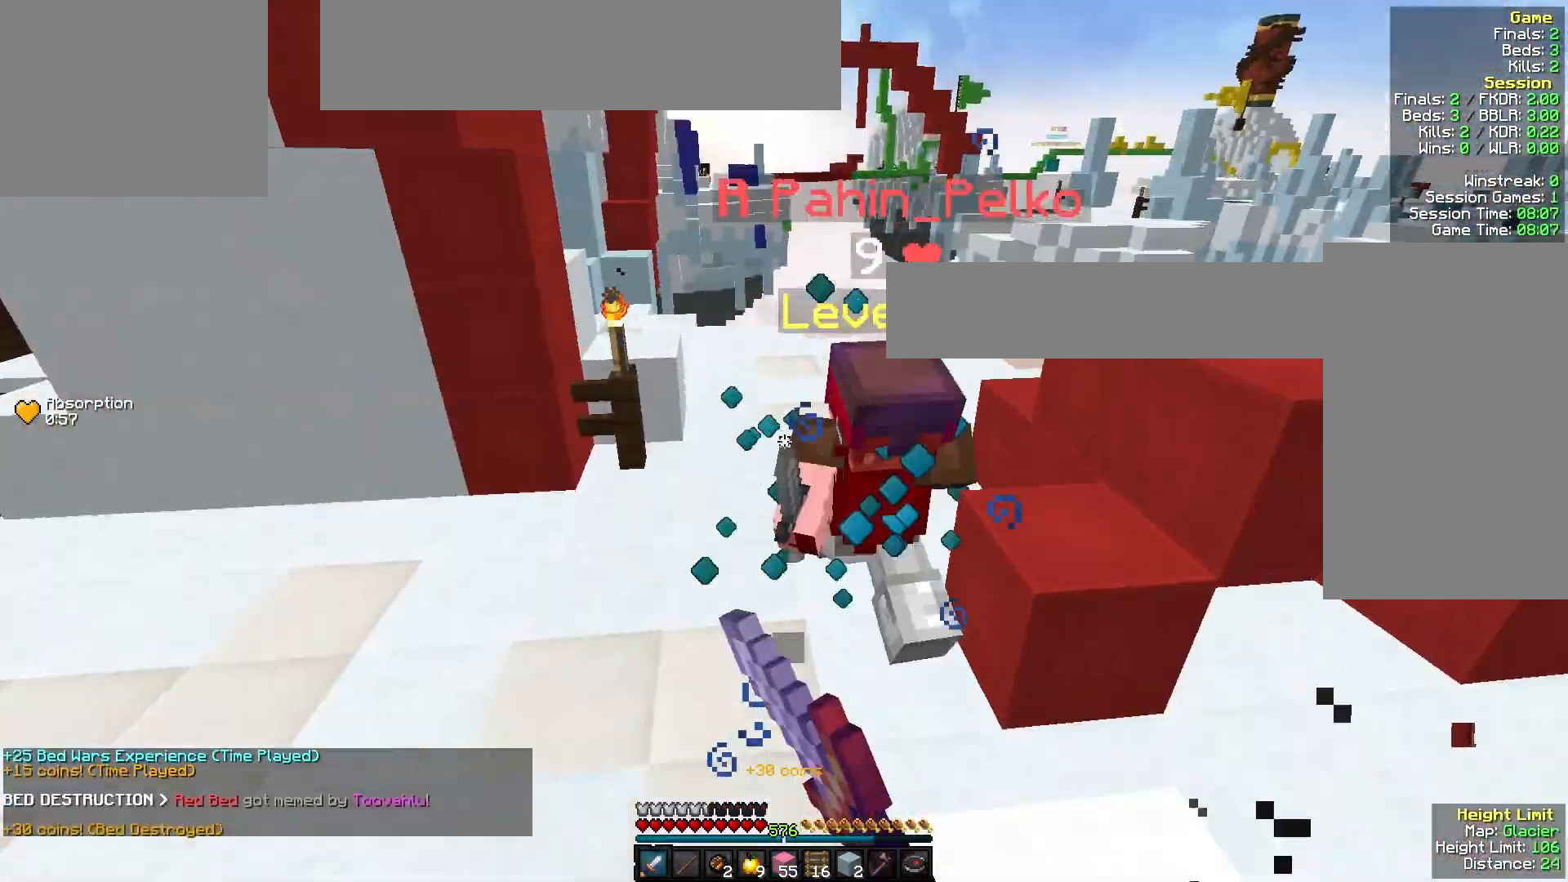
{"keys": ["w"], "mouse": [], "events": [[33, "w", "down"], [333, "mouse_left", "up"], [400, "a", "up"]]}
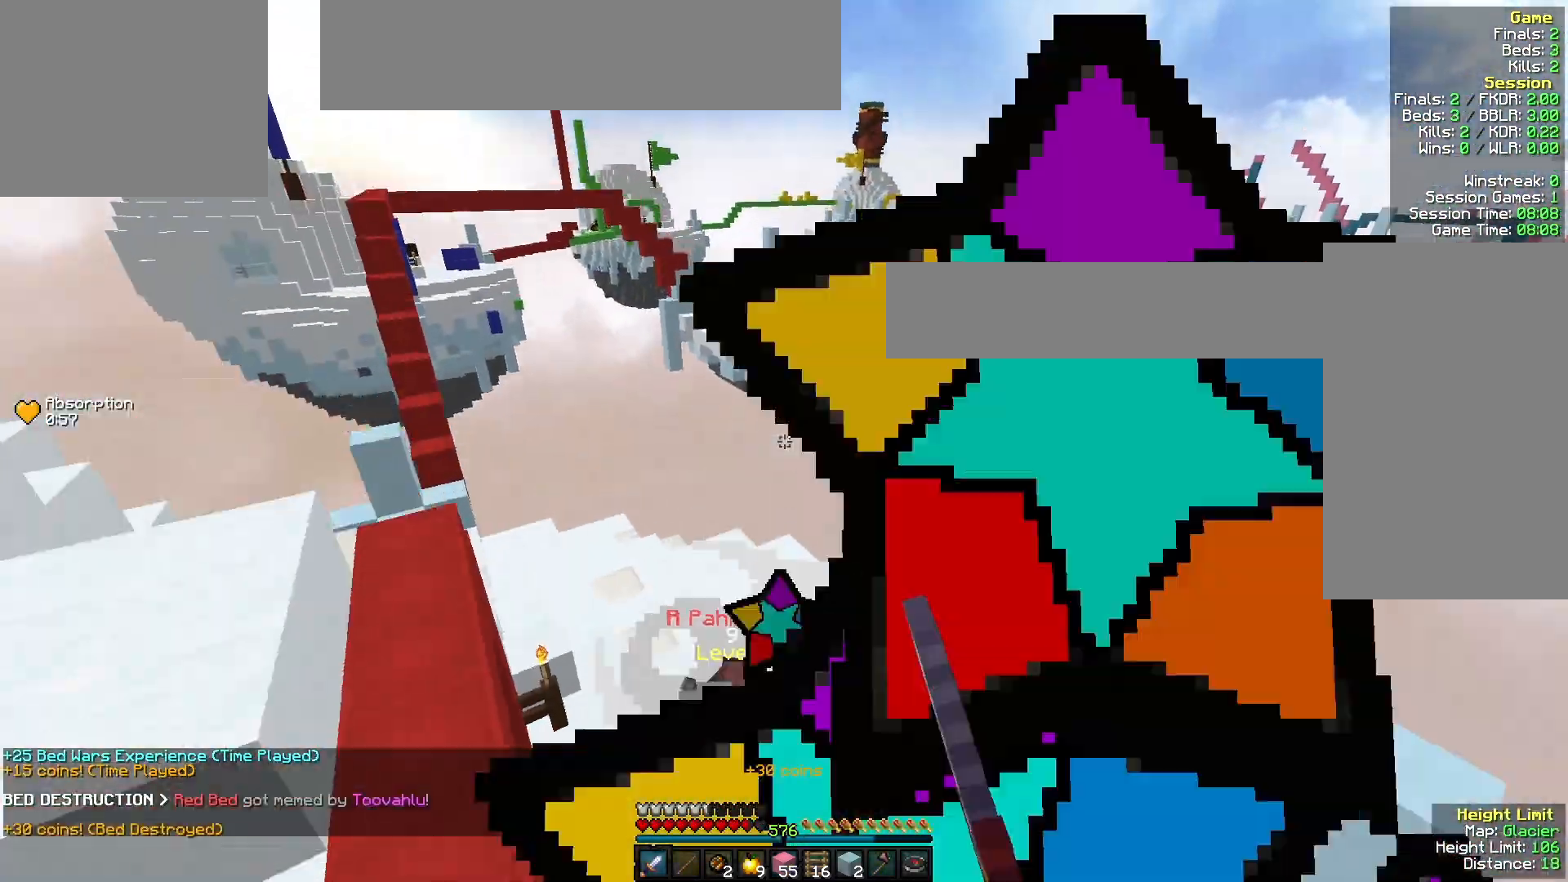
{"keys": ["w"], "mouse": ["left"], "events": [[167, "a", "down"], [433, "mouse_left", "down"], [500, "a", "up"]]}
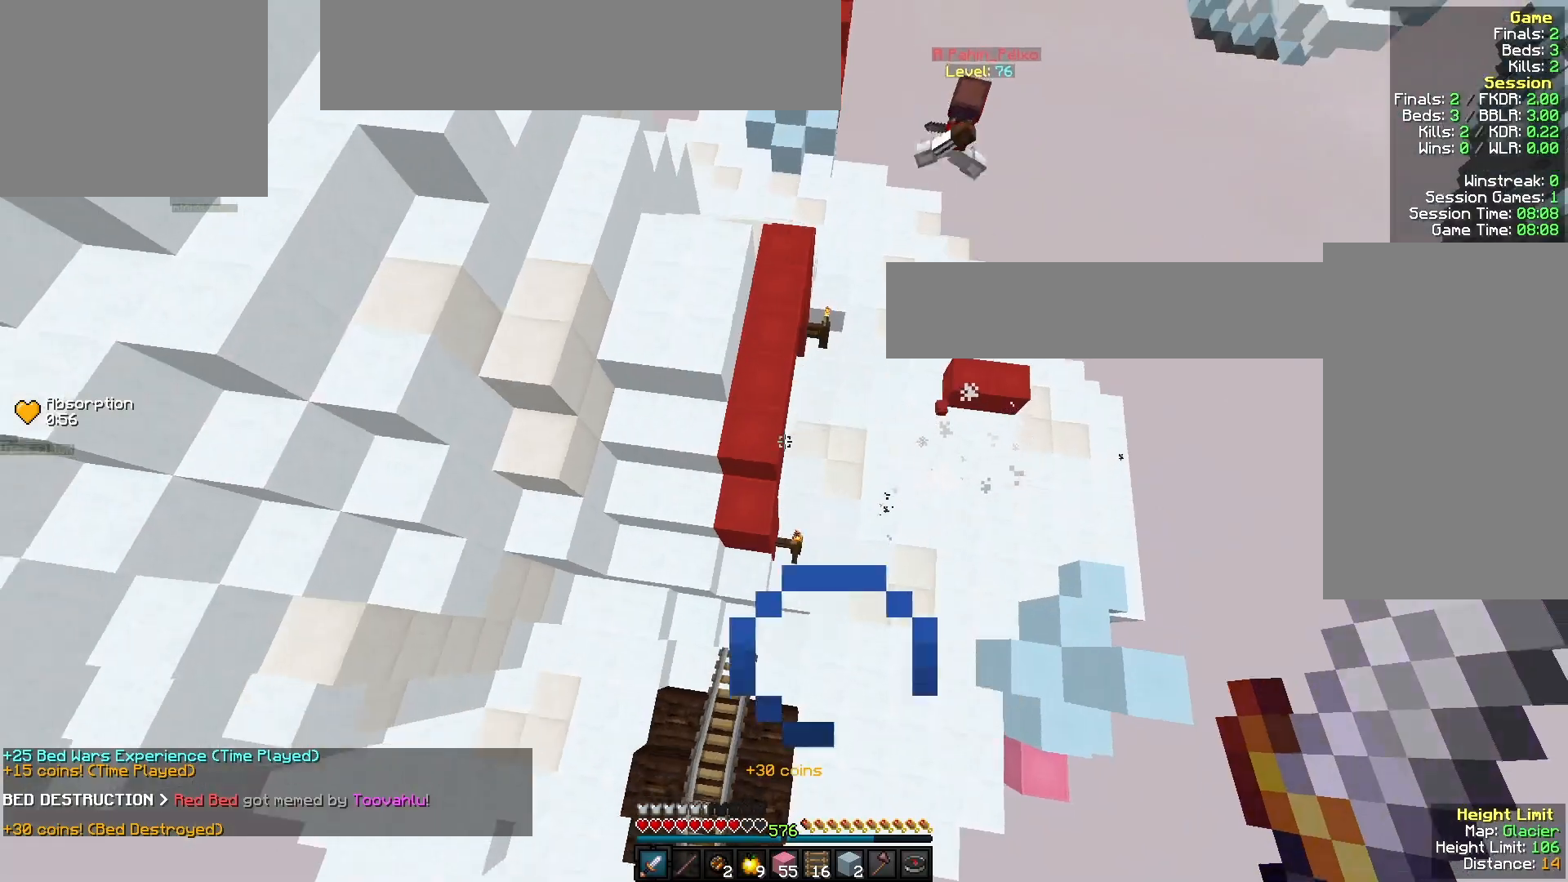
{"keys": ["a", "s"], "mouse": [], "events": [[100, "mouse_left", "up"], [200, "a", "down"], [200, "w", "up"], [300, "s", "down"]]}
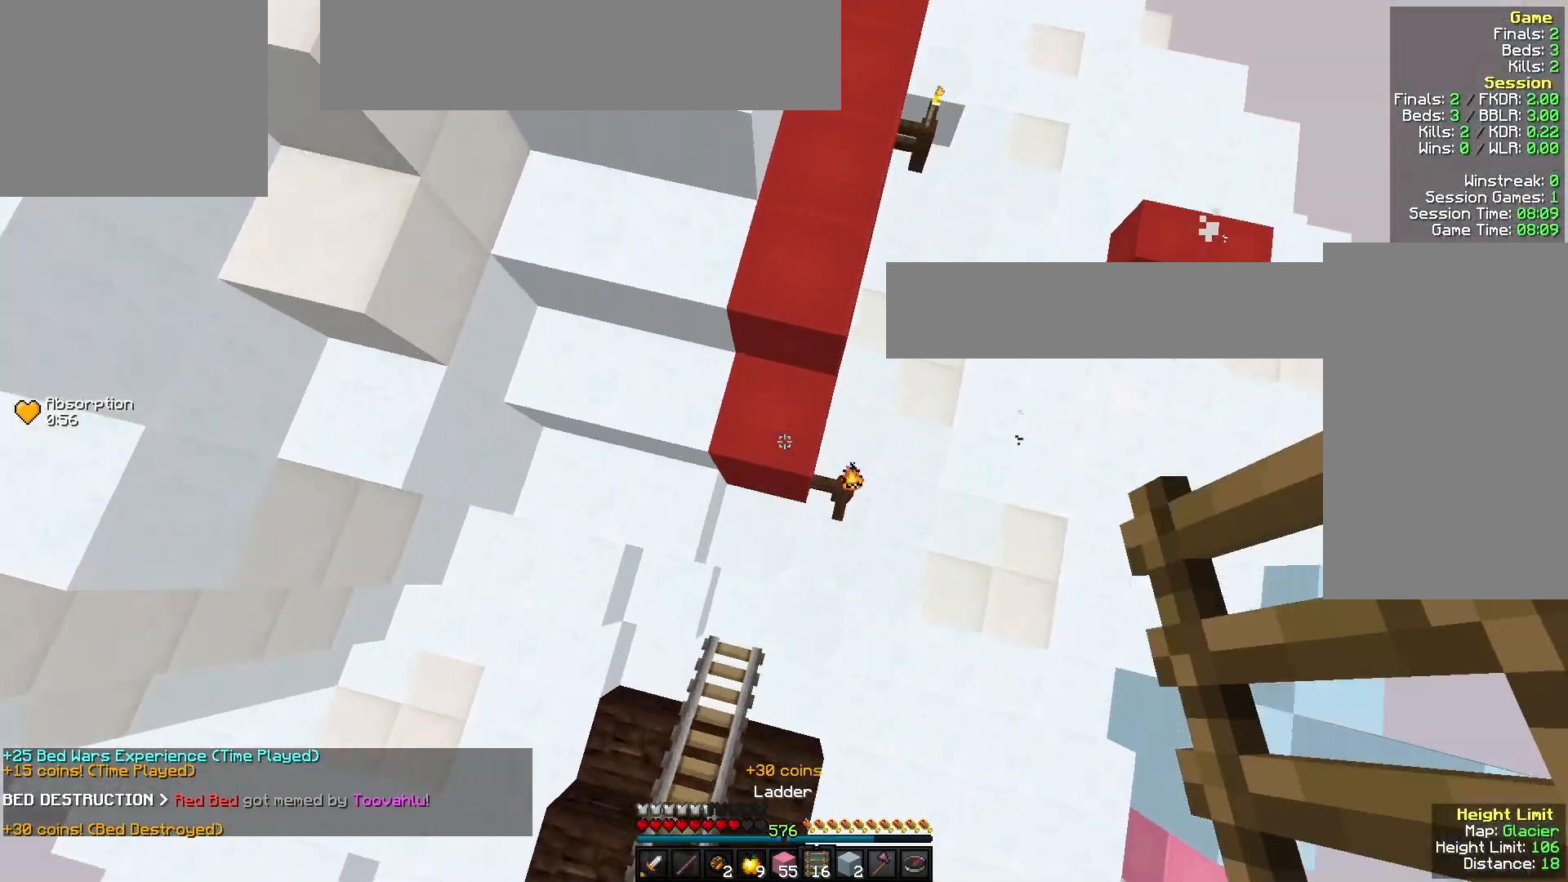
{"keys": ["d"], "mouse": [], "events": [[33, "a", "up"], [67, "s", "up"], [167, "w", "down"], [200, "mouse_right", "down"], [300, "mouse_right", "up"], [300, "w", "up"], [367, "d", "down"]]}
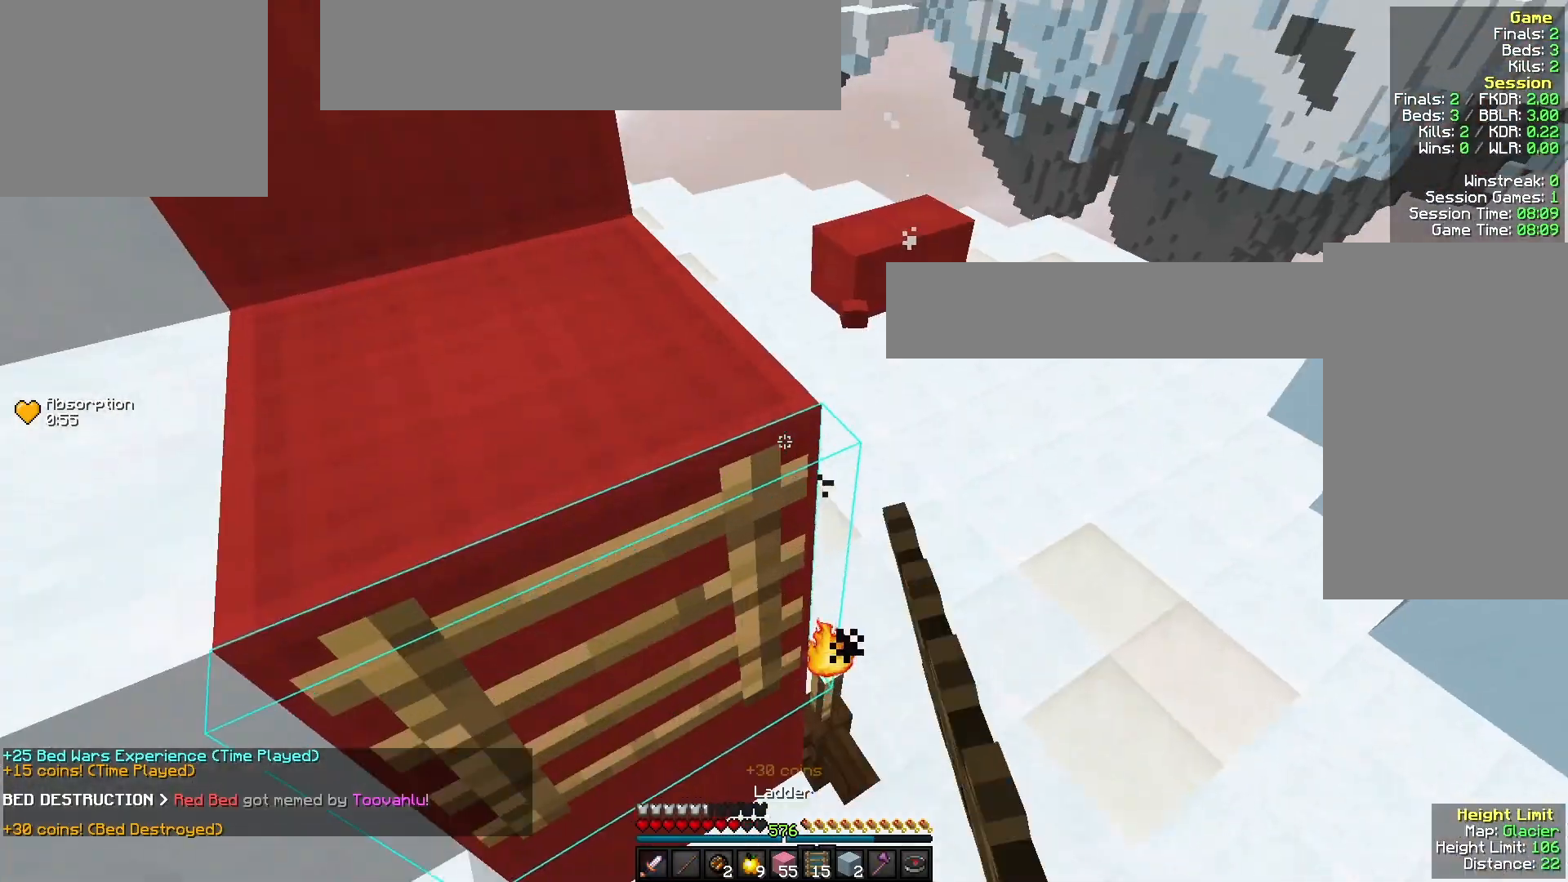
{"keys": ["d", "w"], "mouse": [], "events": [[100, "w", "down"]]}
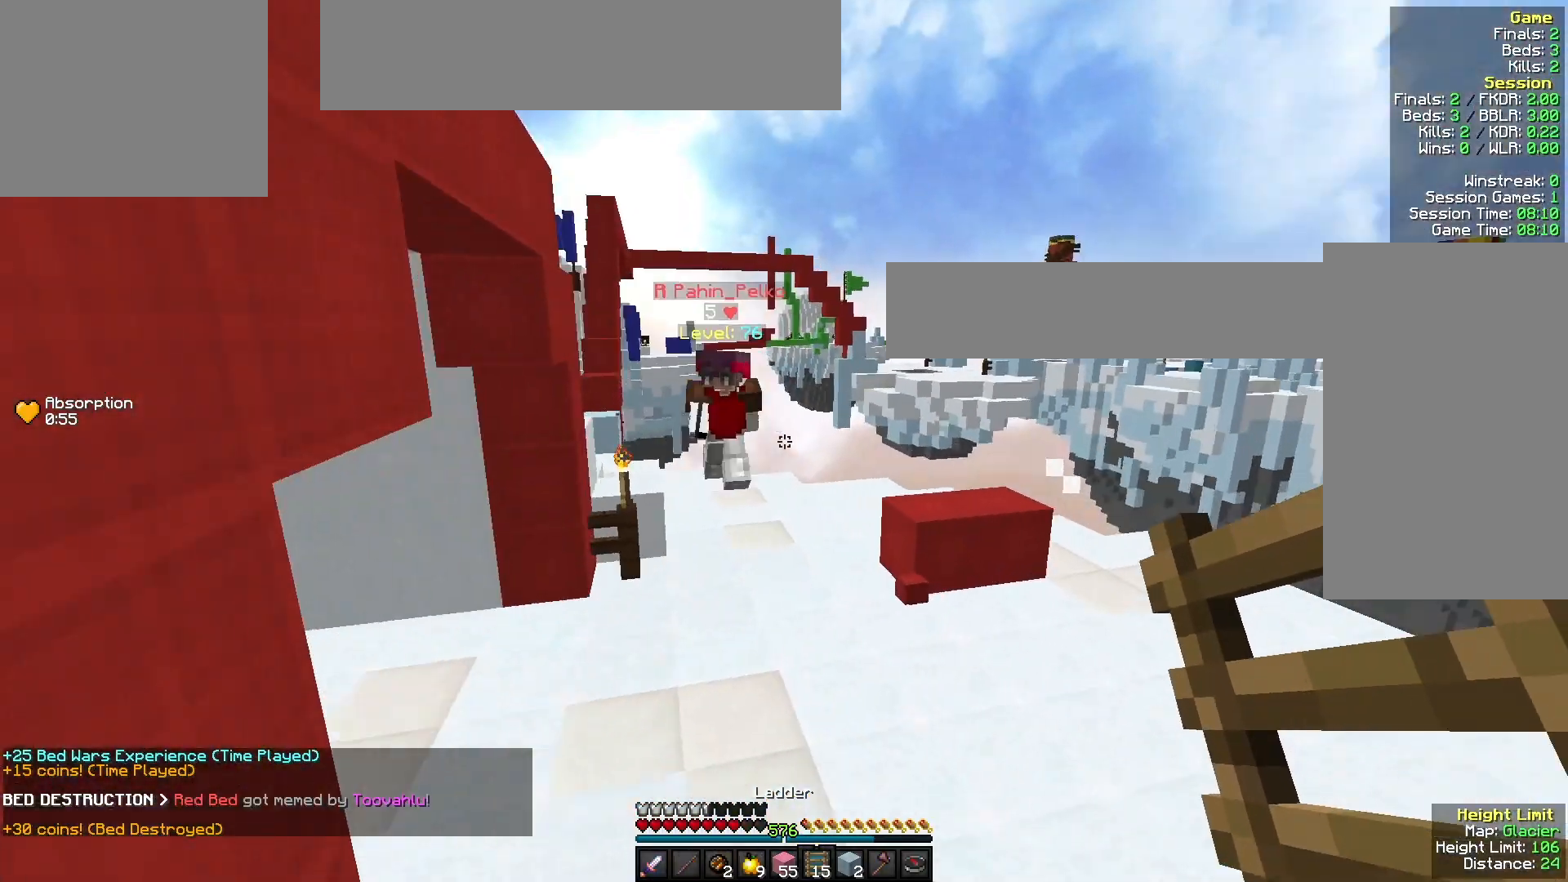
{"keys": ["a", "w"], "mouse": [], "events": [[67, "d", "up"], [267, "a", "down"]]}
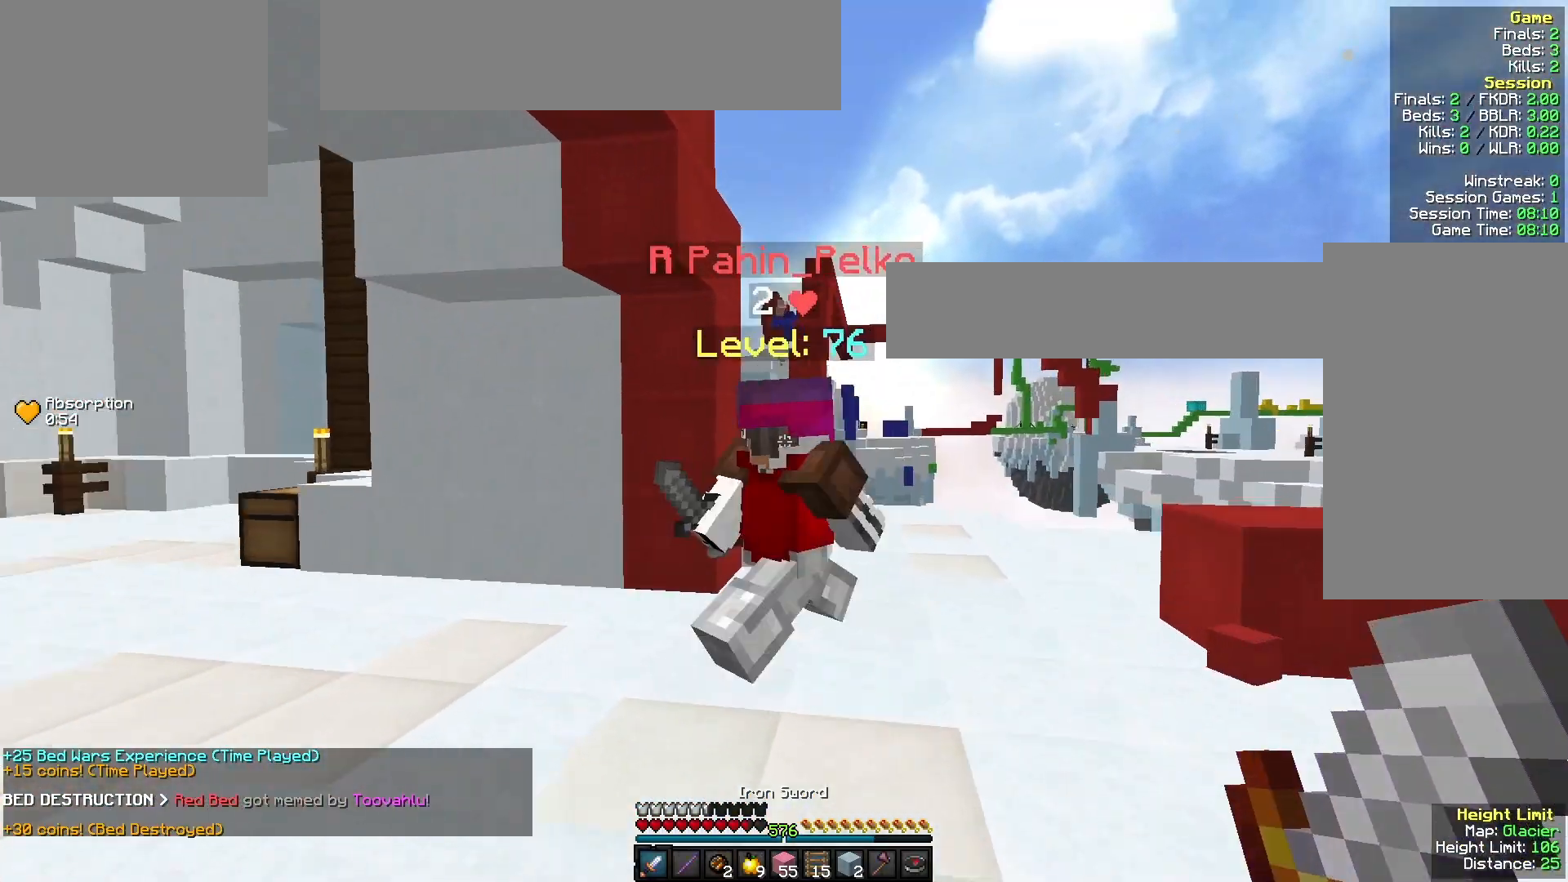
{"keys": [], "mouse": [], "events": [[33, "mouse_left", "down"], [167, "mouse_left", "up"], [300, "w", "up"], [367, "a", "up"]]}
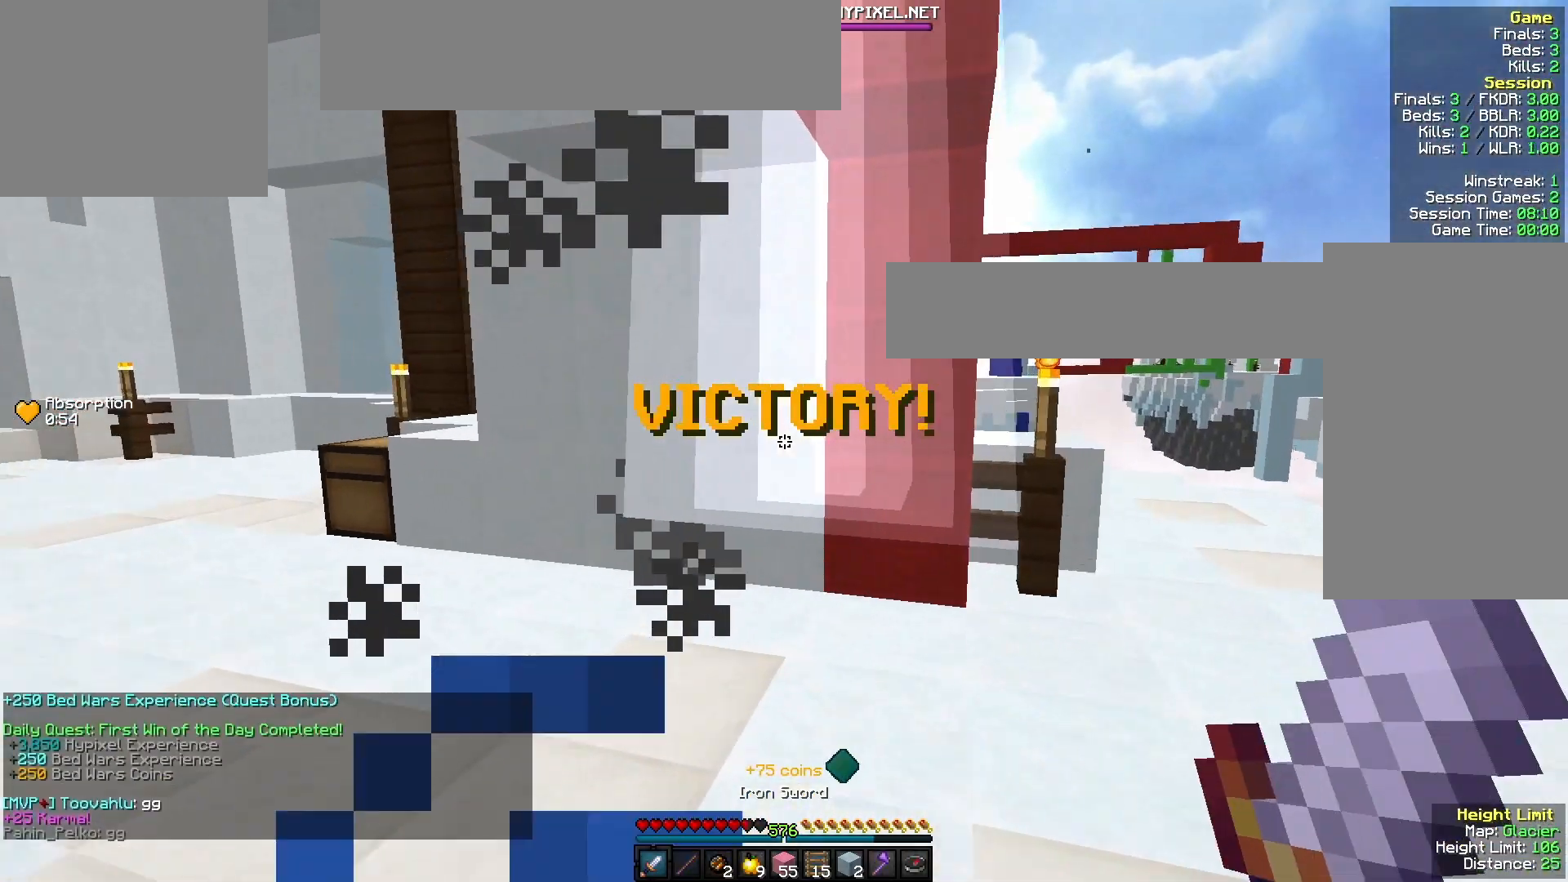
{"keys": [], "mouse": [], "events": []}
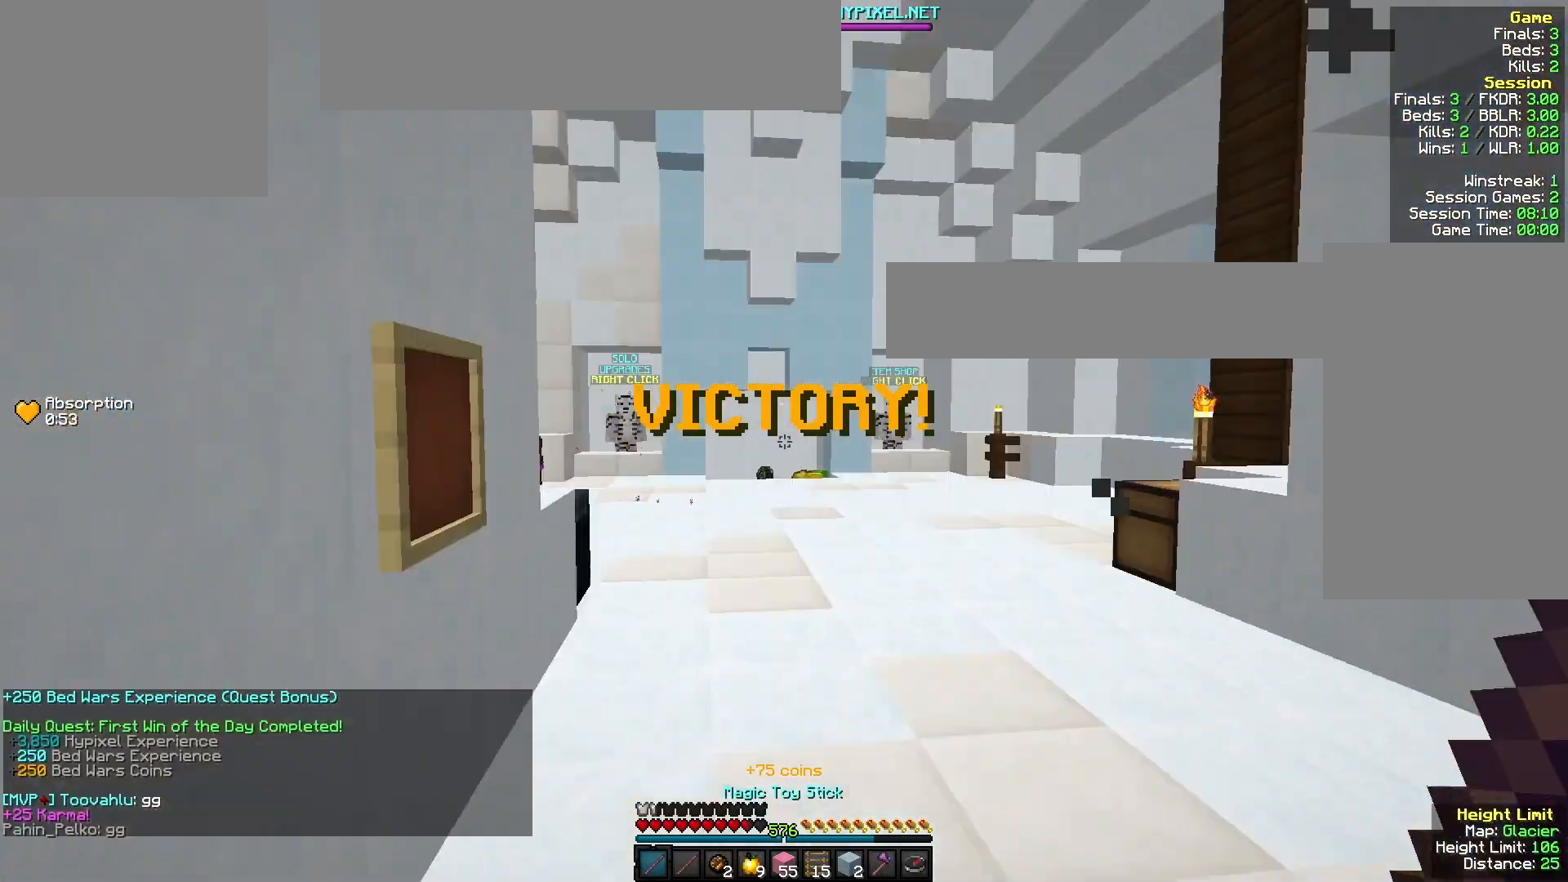
{"keys": [], "mouse": [], "events": []}
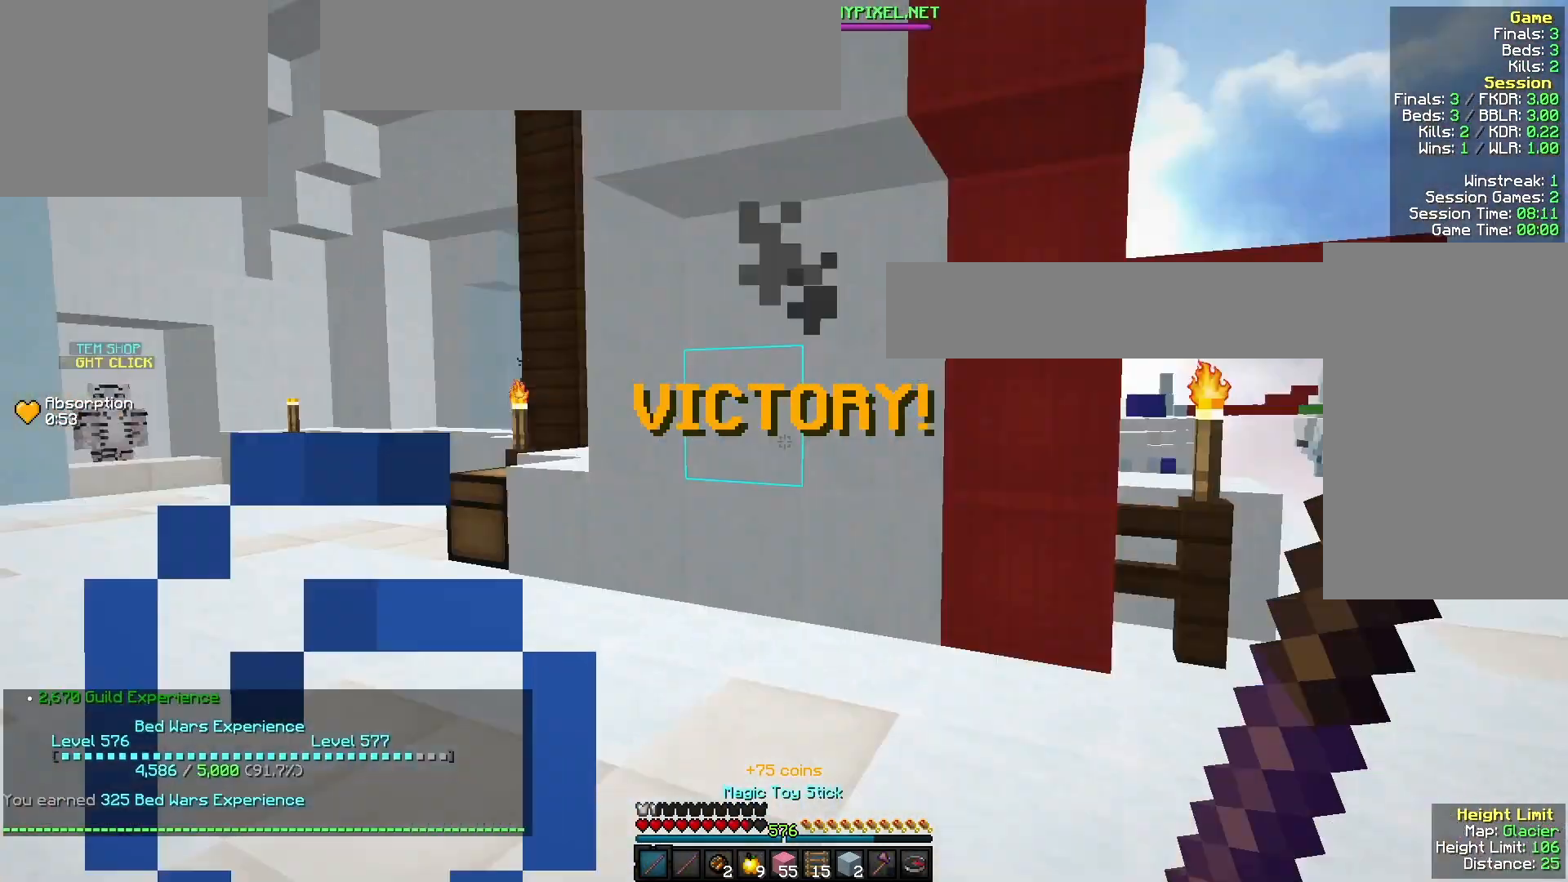
{"keys": [], "mouse": [], "events": []}
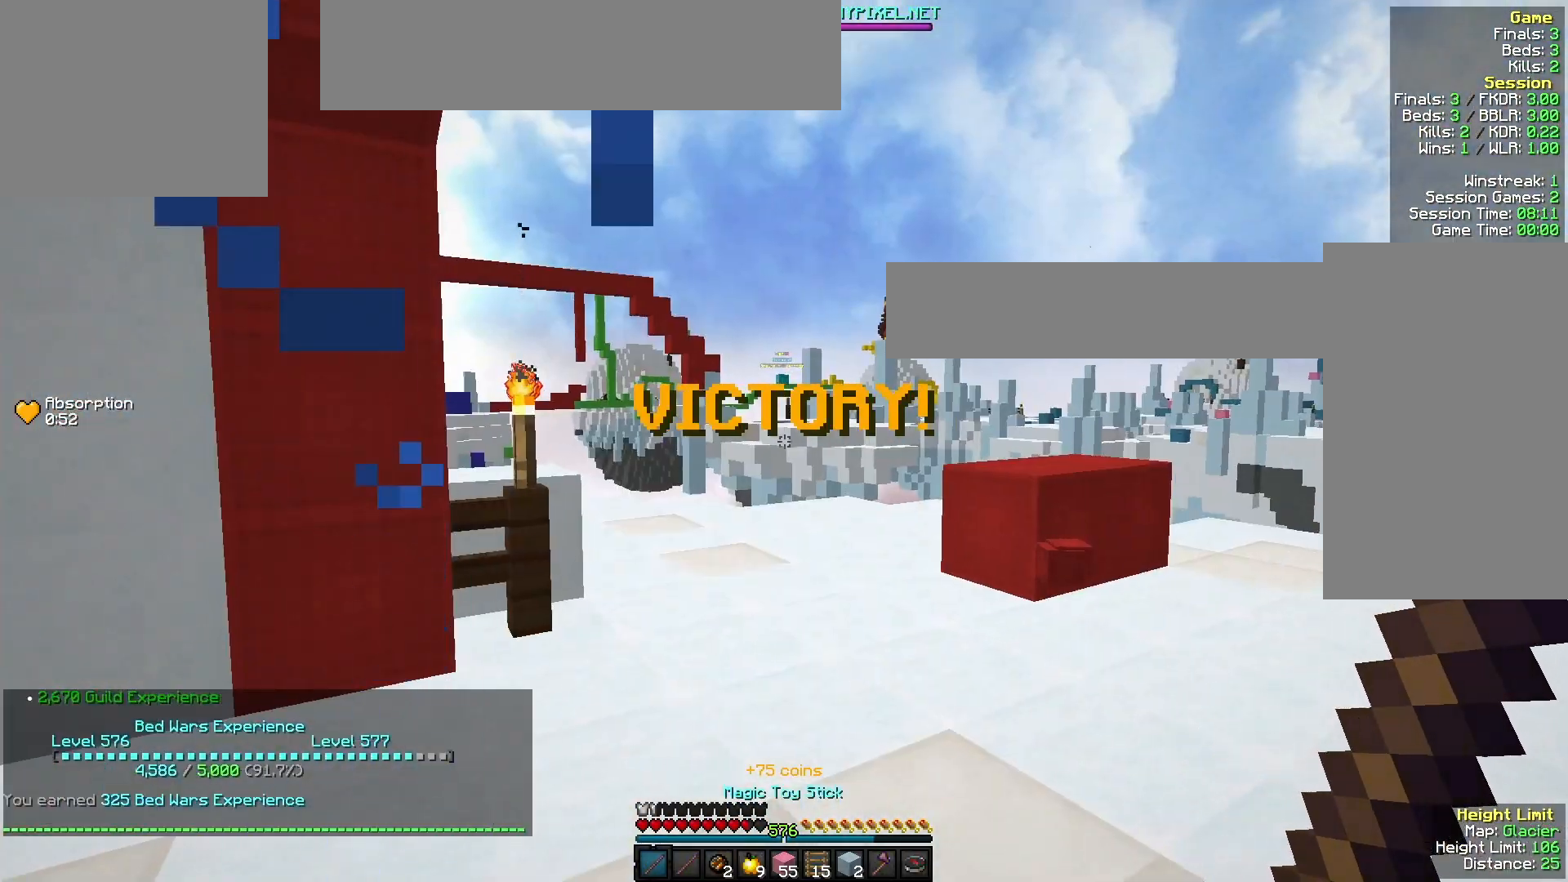
{"keys": [], "mouse": [], "events": [[33, "w", "down"], [233, "w", "up"]]}
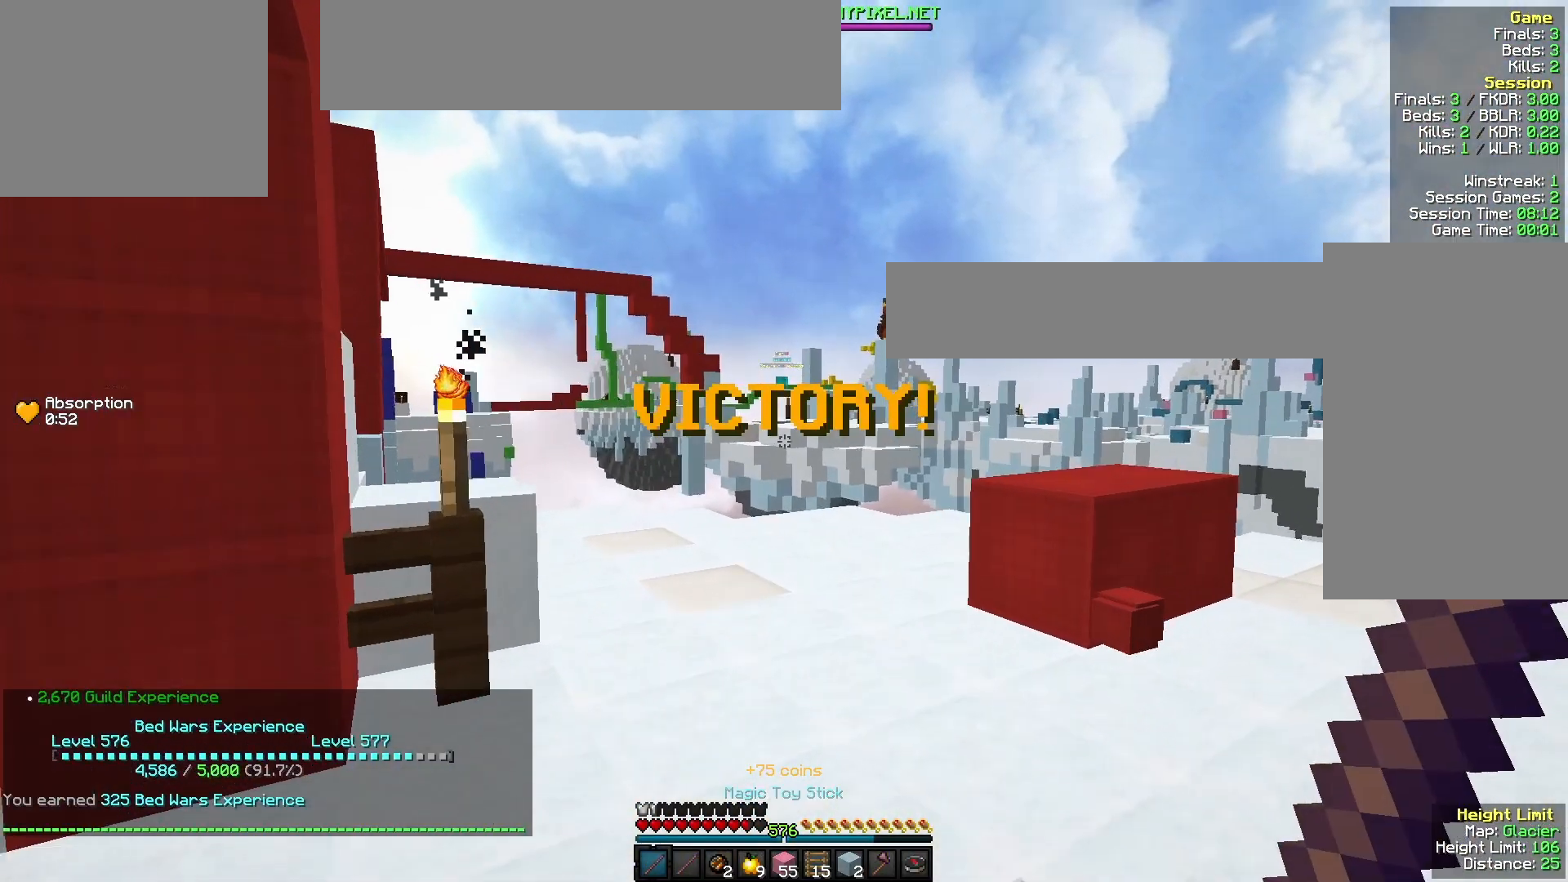
{"keys": [], "mouse": [], "events": []}
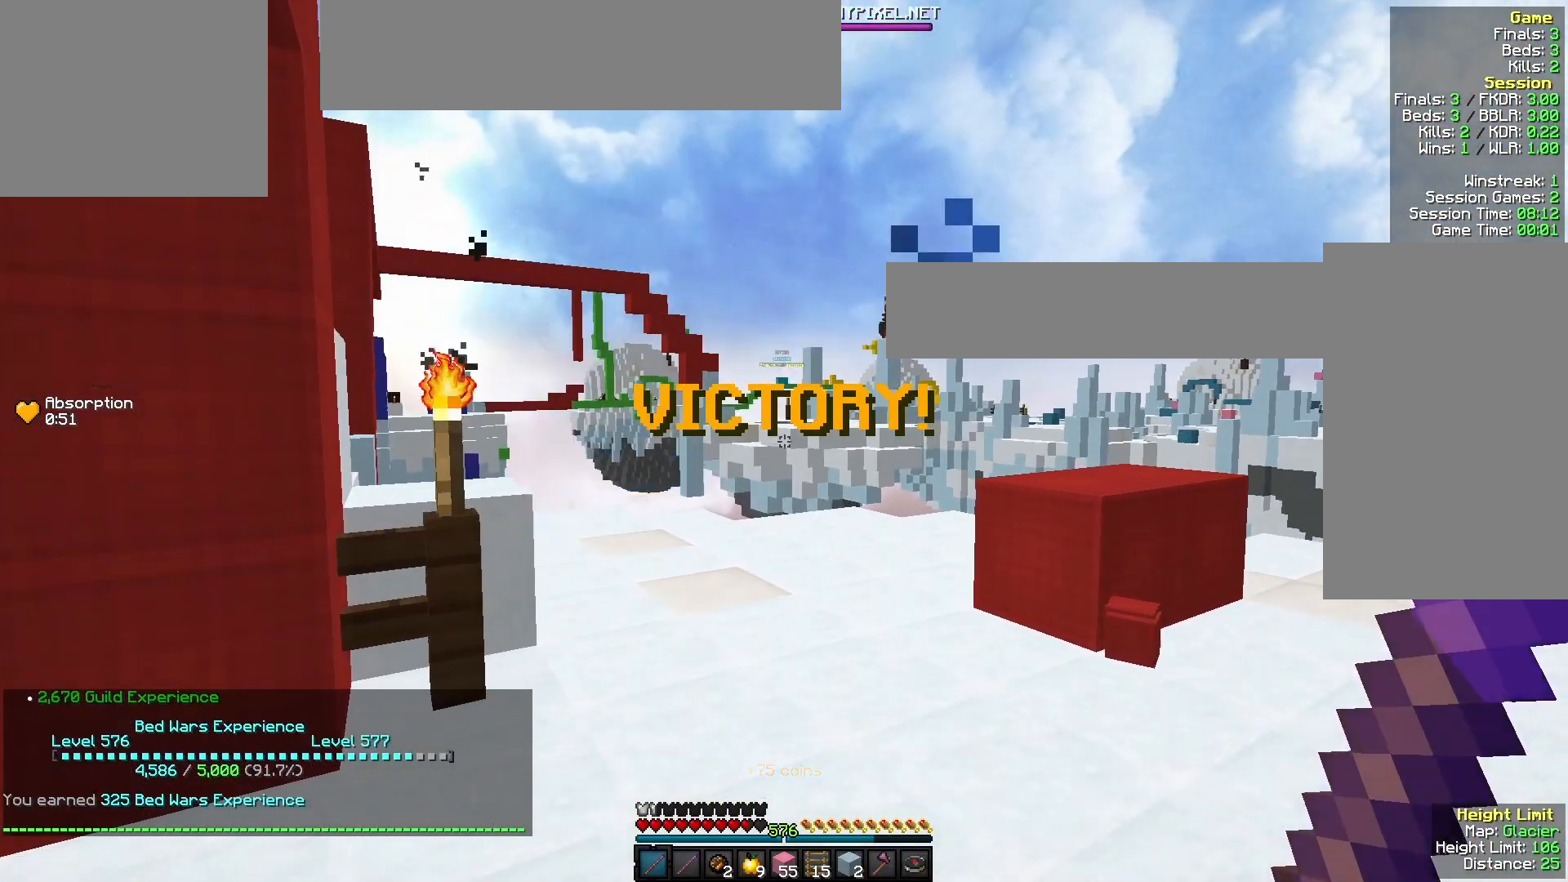
{"keys": ["w"], "mouse": [], "events": [[400, "w", "down"]]}
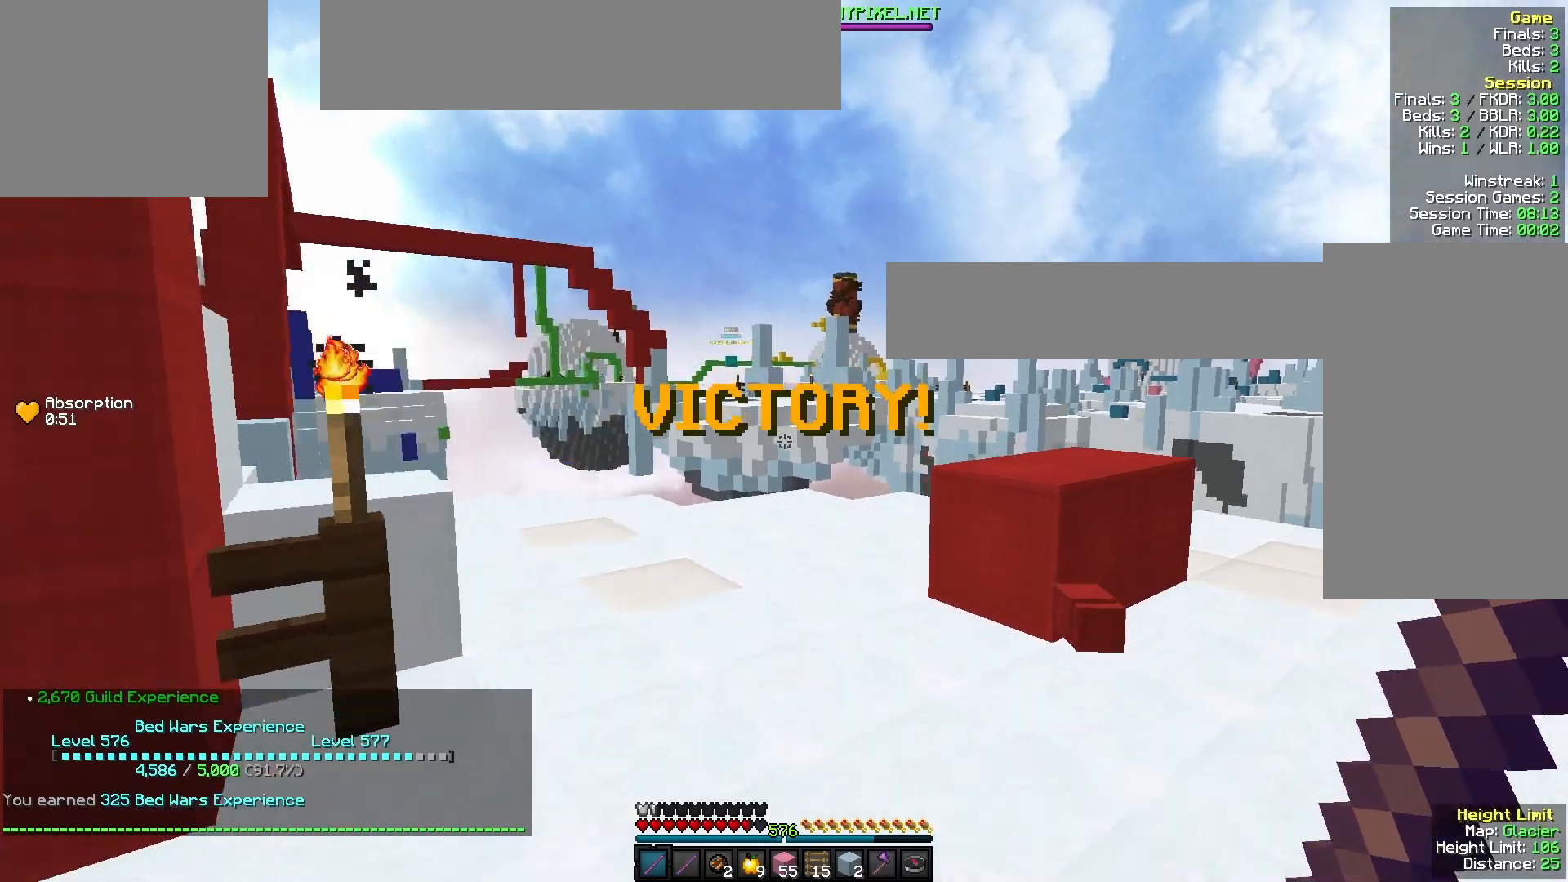
{"keys": ["w"], "mouse": [], "events": []}
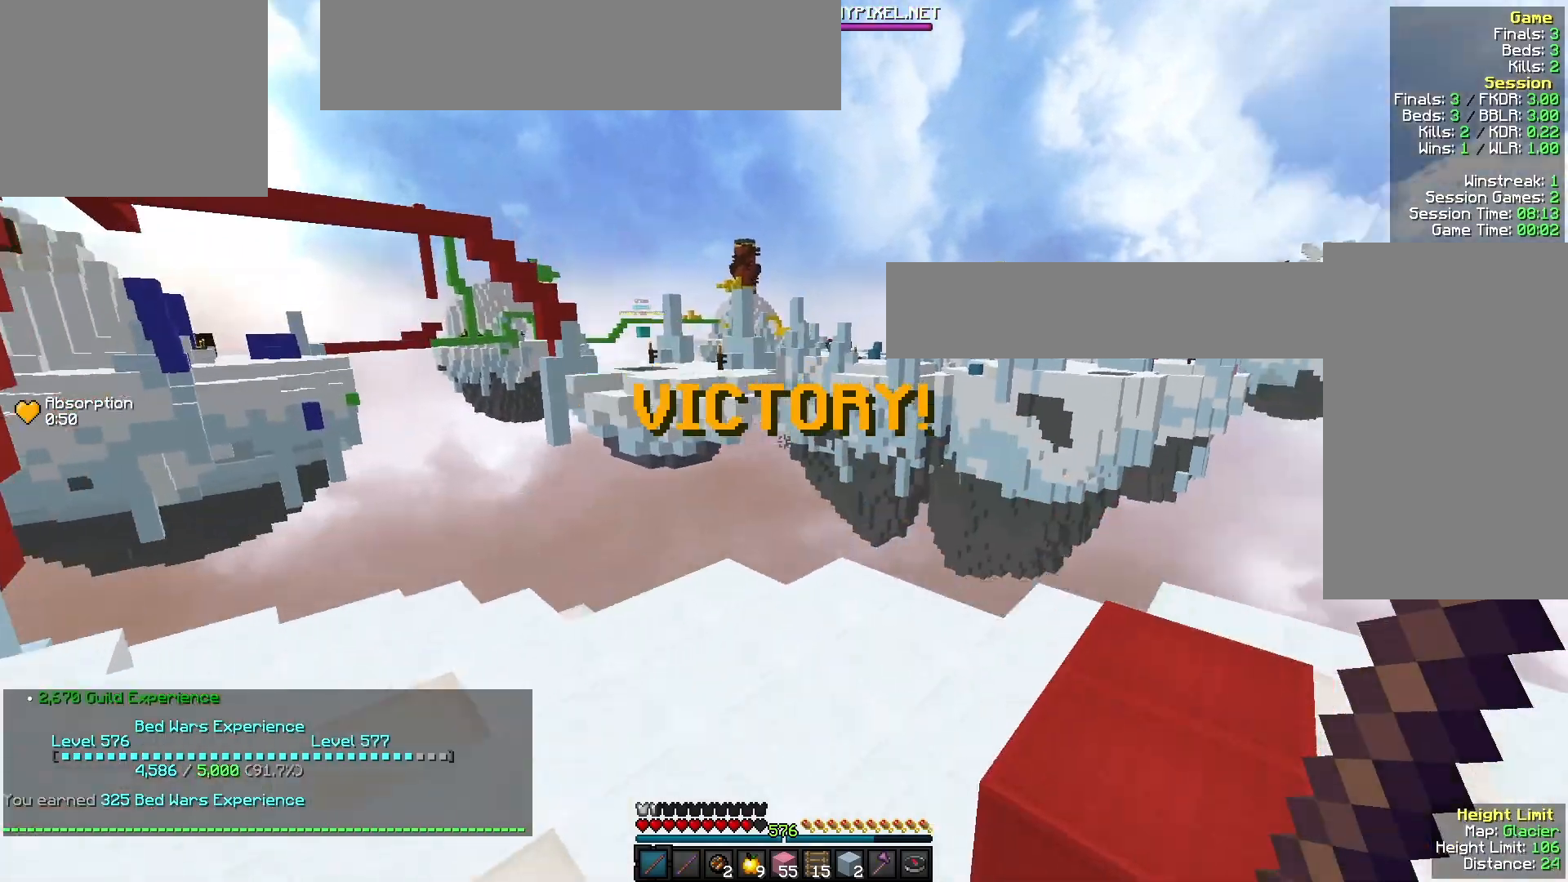
{"keys": ["w"], "mouse": [], "events": []}
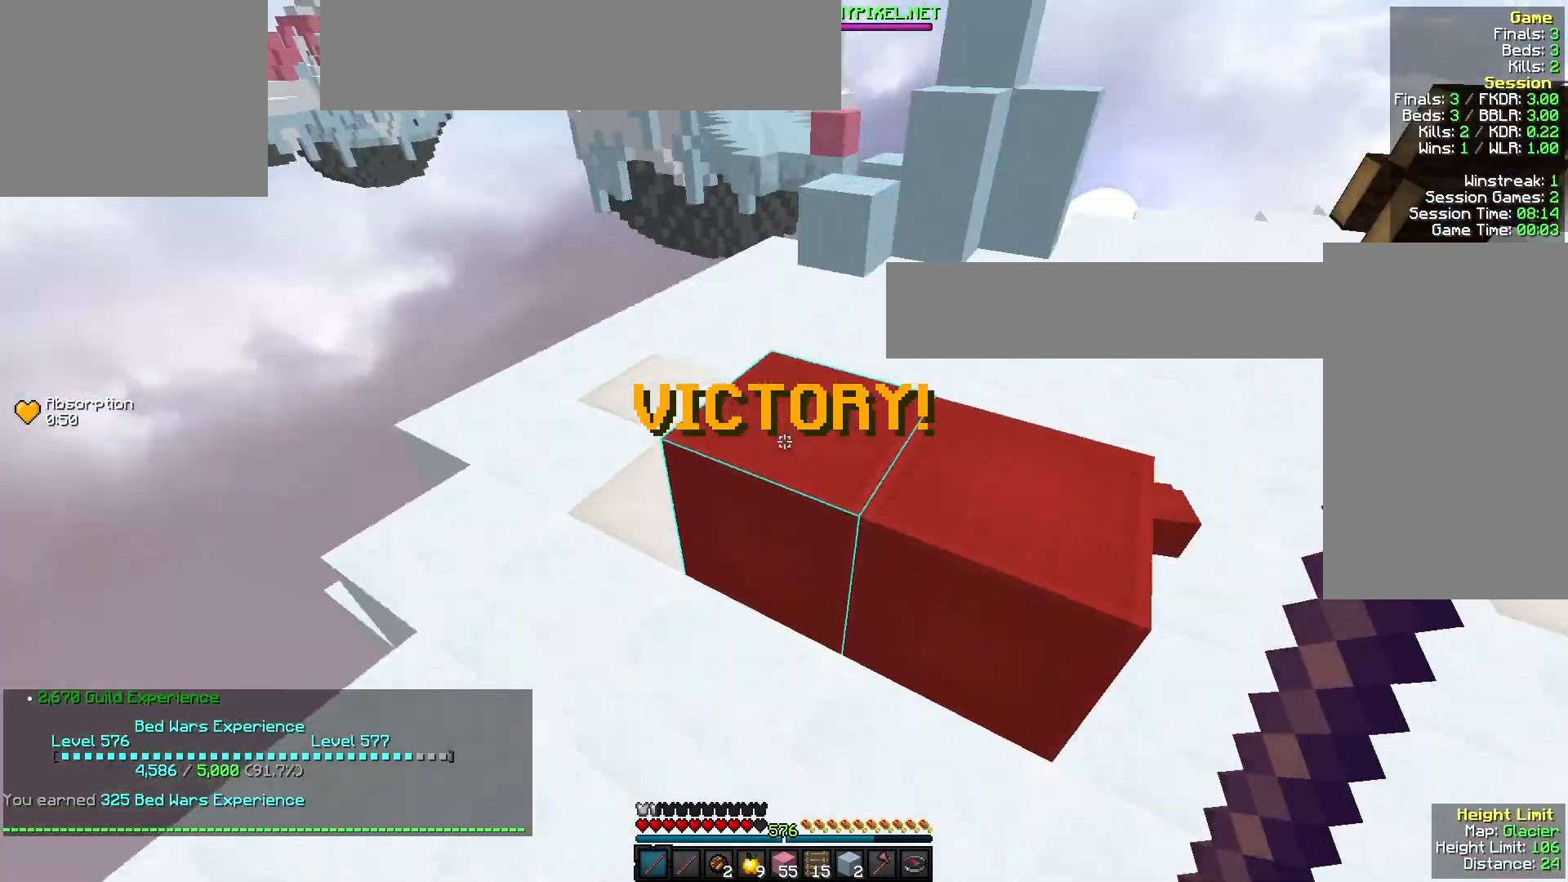
{"keys": ["s"], "mouse": ["left"], "events": [[33, "a", "down"], [133, "w", "up"], [200, "s", "down"], [233, "a", "up"], [500, "mouse_left", "down"]]}
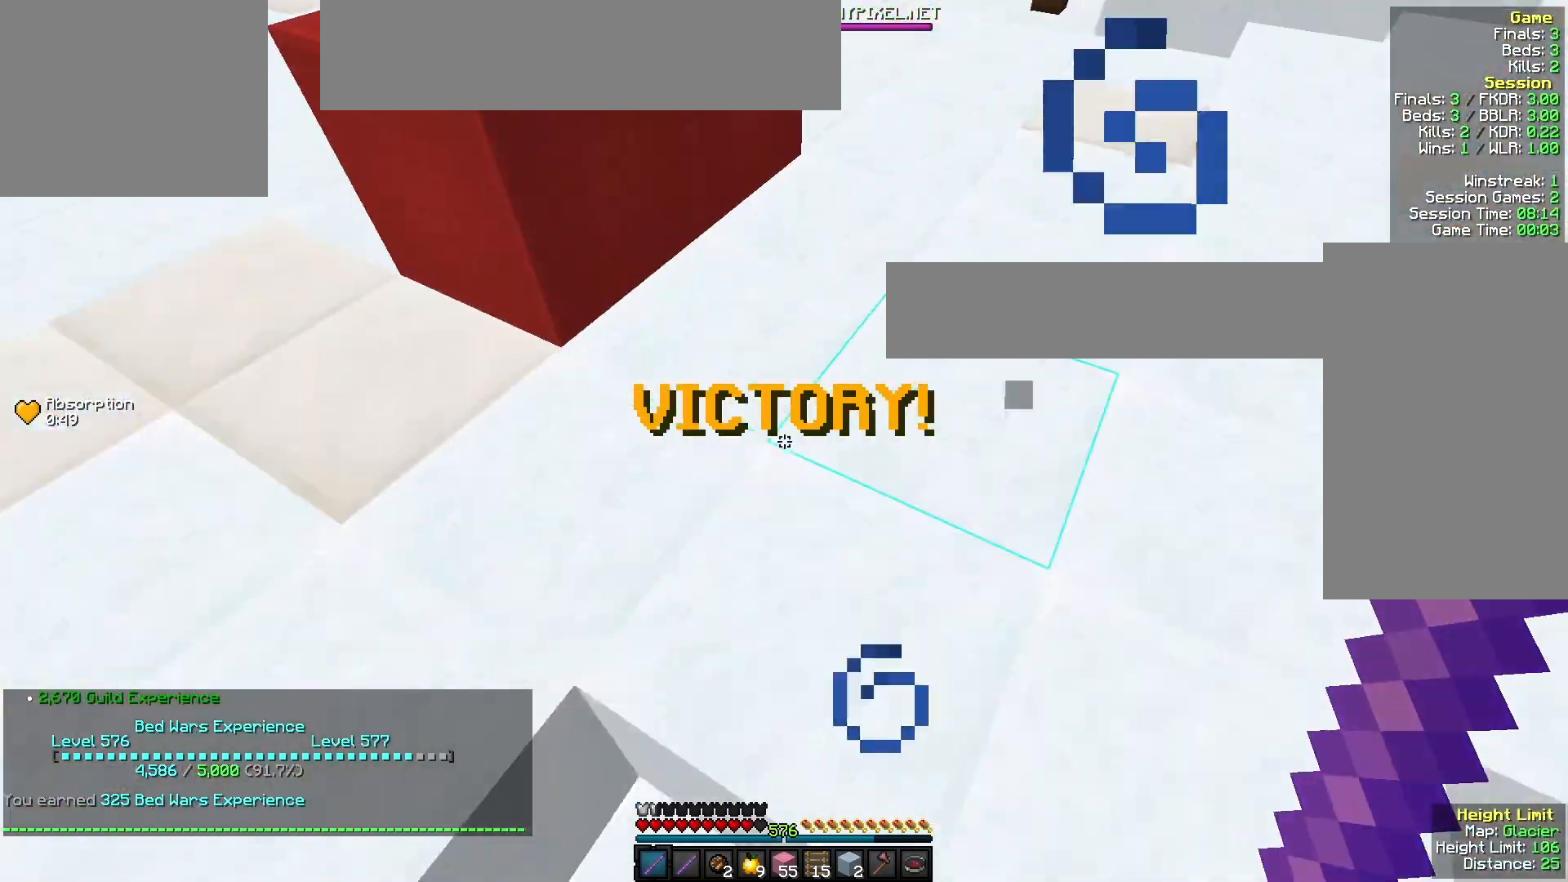
{"keys": ["a", "w"], "mouse": [], "events": [[100, "mouse_left", "up"], [167, "a", "down"], [200, "s", "up"], [333, "w", "down"]]}
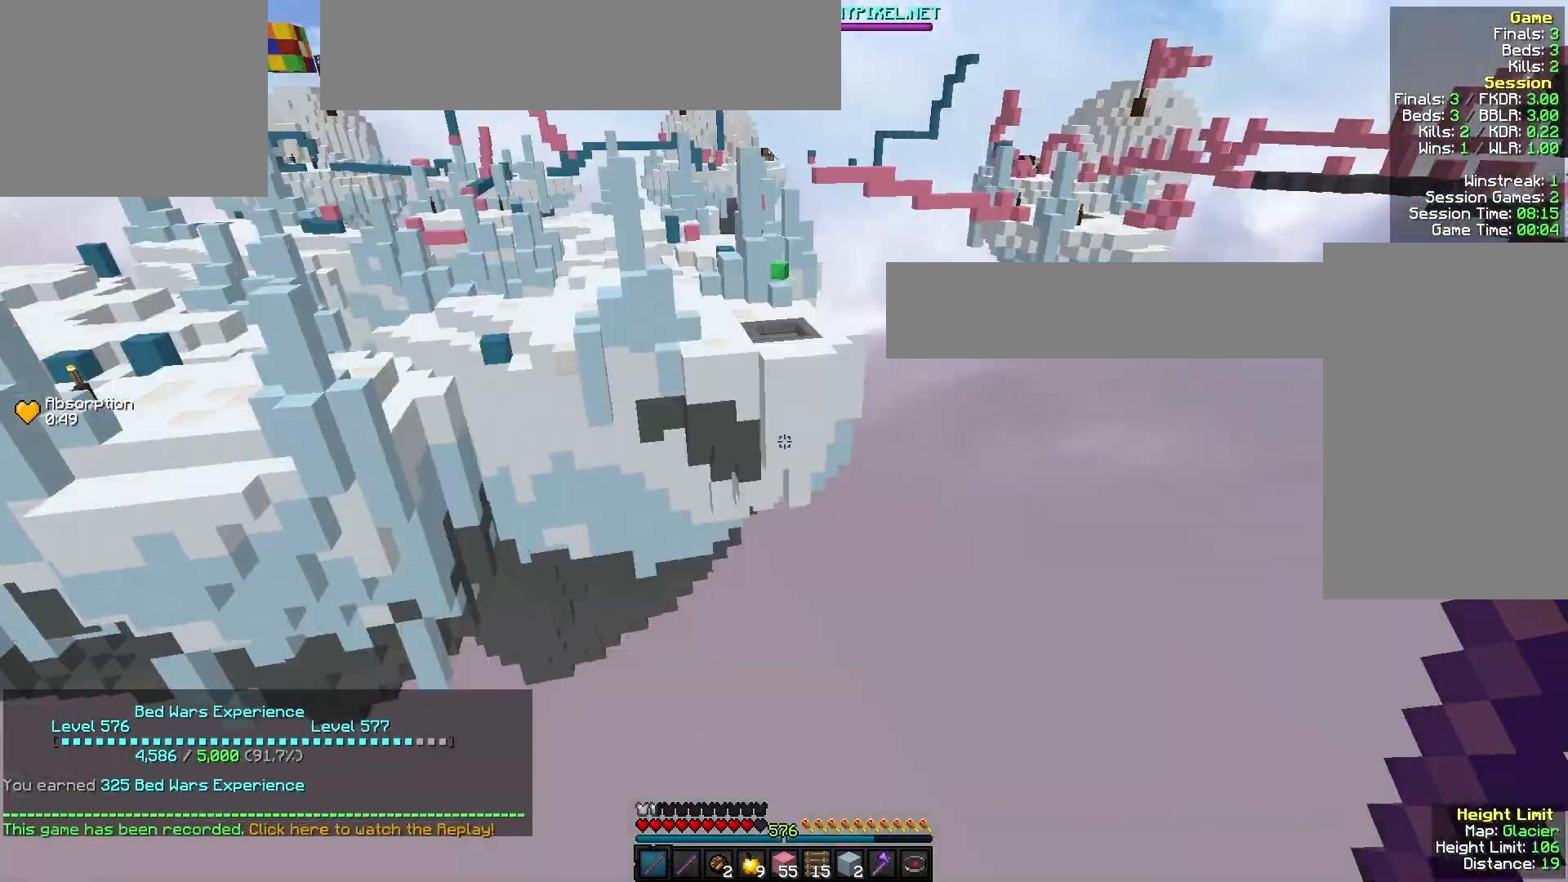
{"keys": ["w"], "mouse": [], "events": [[133, "a", "up"]]}
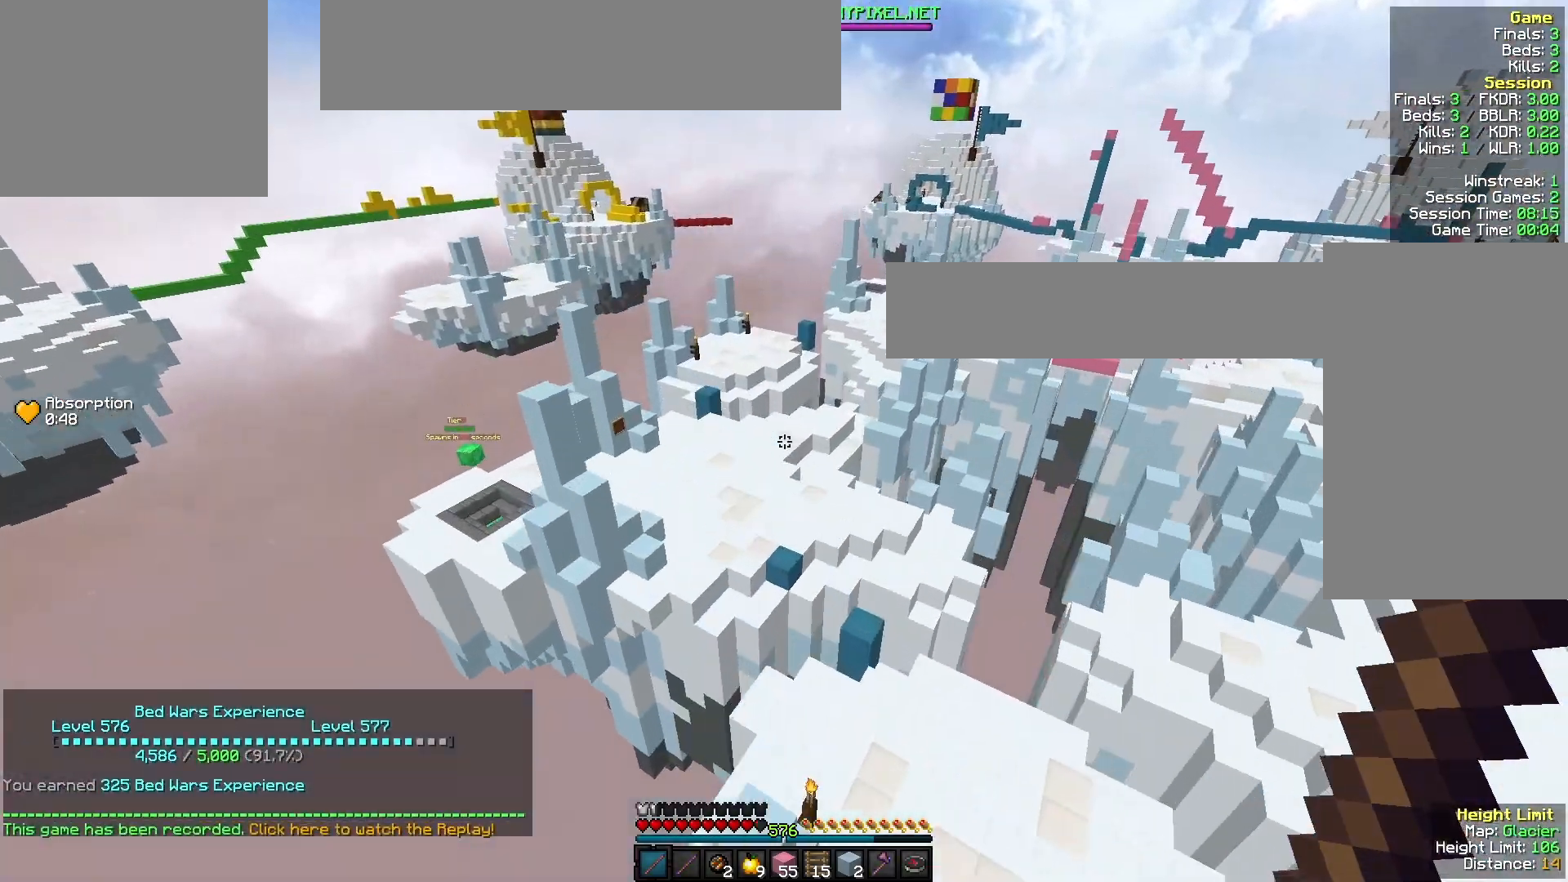
{"keys": ["w"], "mouse": [], "events": []}